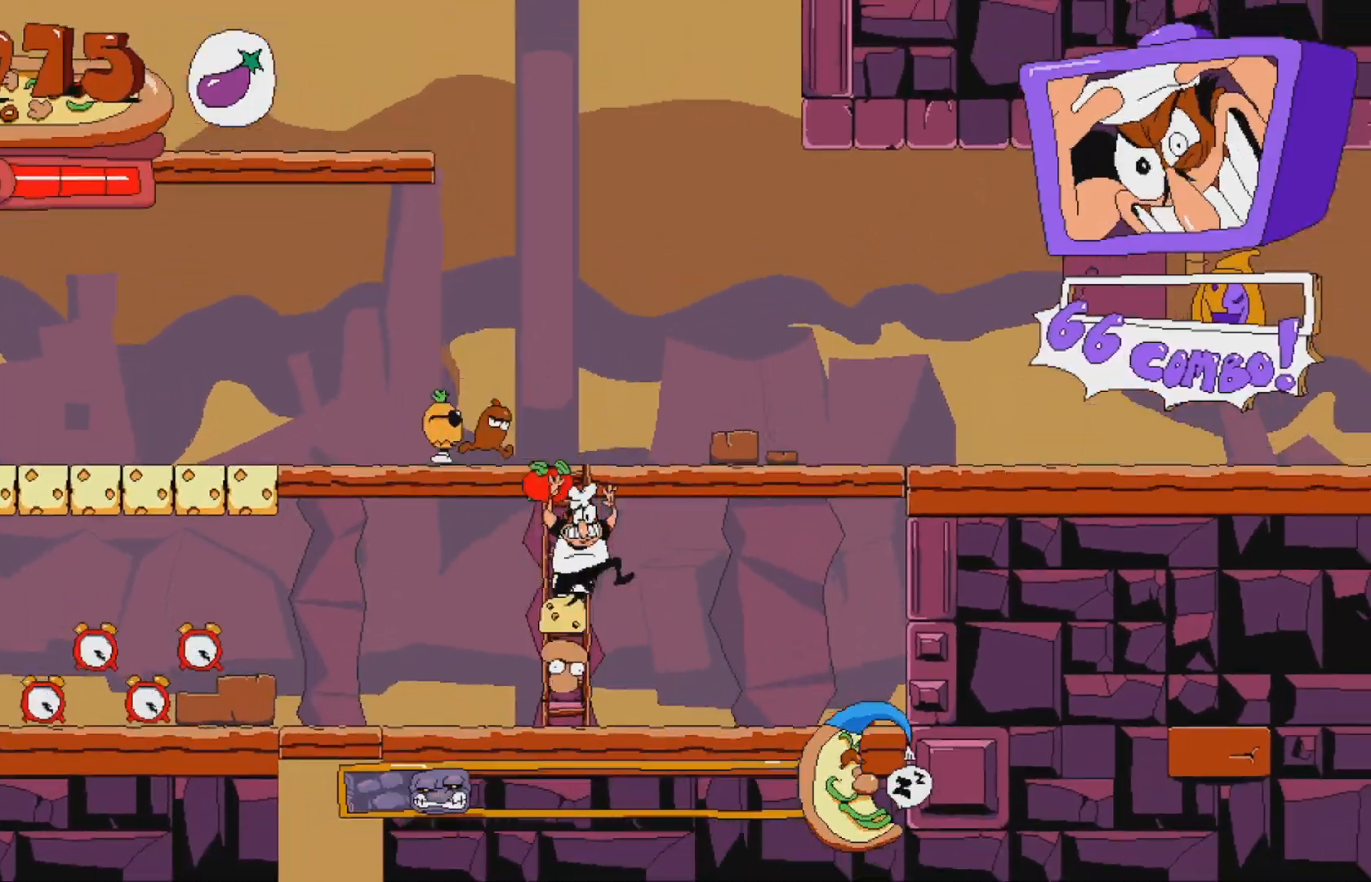
Gameplay with a controller (Xbox layout); each line is a JSON object with the inputs held at the frame after it. "events" lists button and stick changes between this image and that frame as [ms after this image, input, new state], when the widget could be followed in between. Not read: L3 R3 left_stick right_stick.
{"buttons": ["R2"], "events": [[83, "DPAD_RIGHT", "up"], [117, "DPAD_LEFT", "down"], [167, "X", "down"], [200, "R2", "down"], [317, "X", "up"], [500, "DPAD_LEFT", "up"]]}
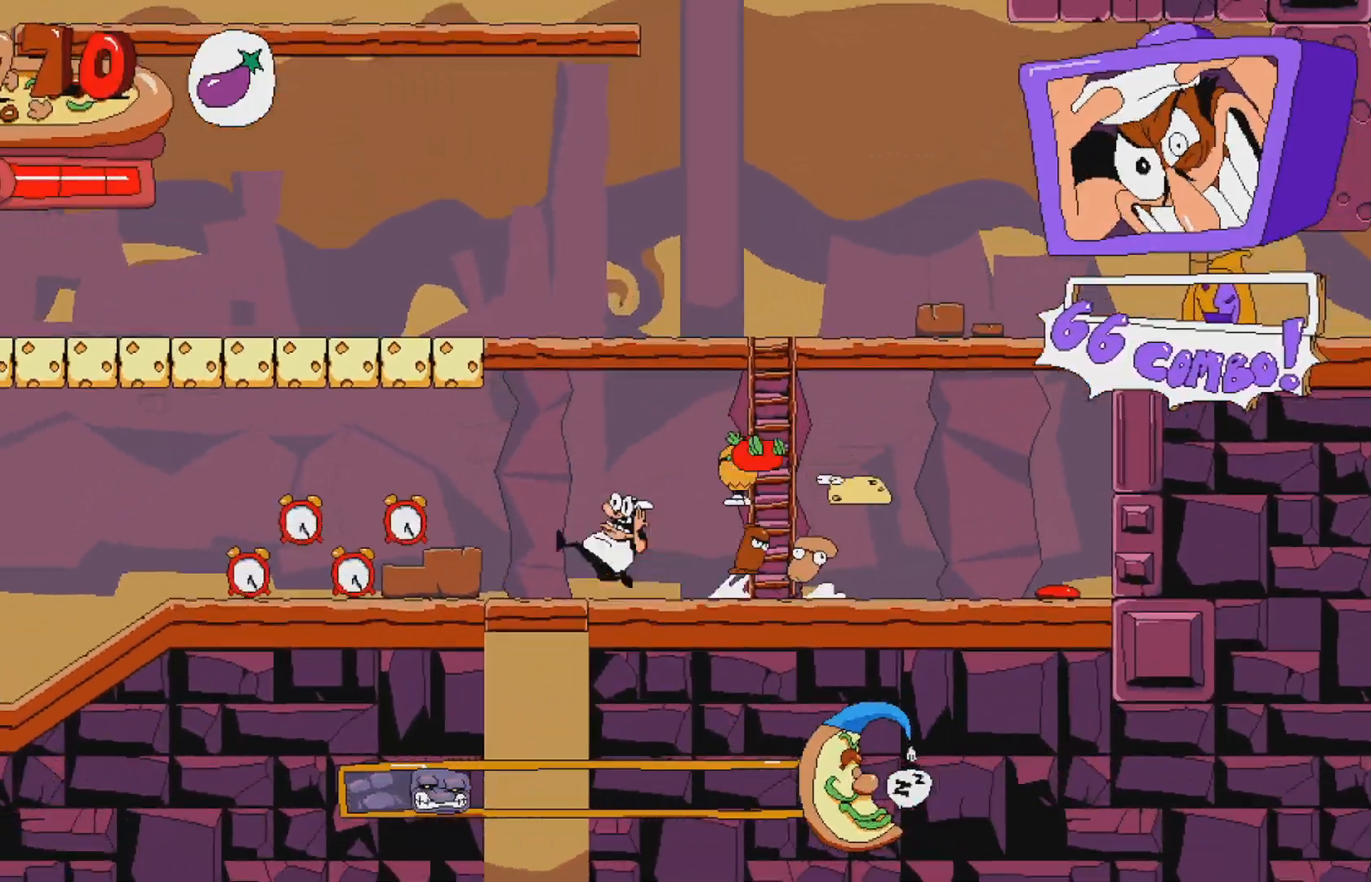
{"buttons": ["R2"], "events": [[367, "A", "down"], [467, "A", "up"]]}
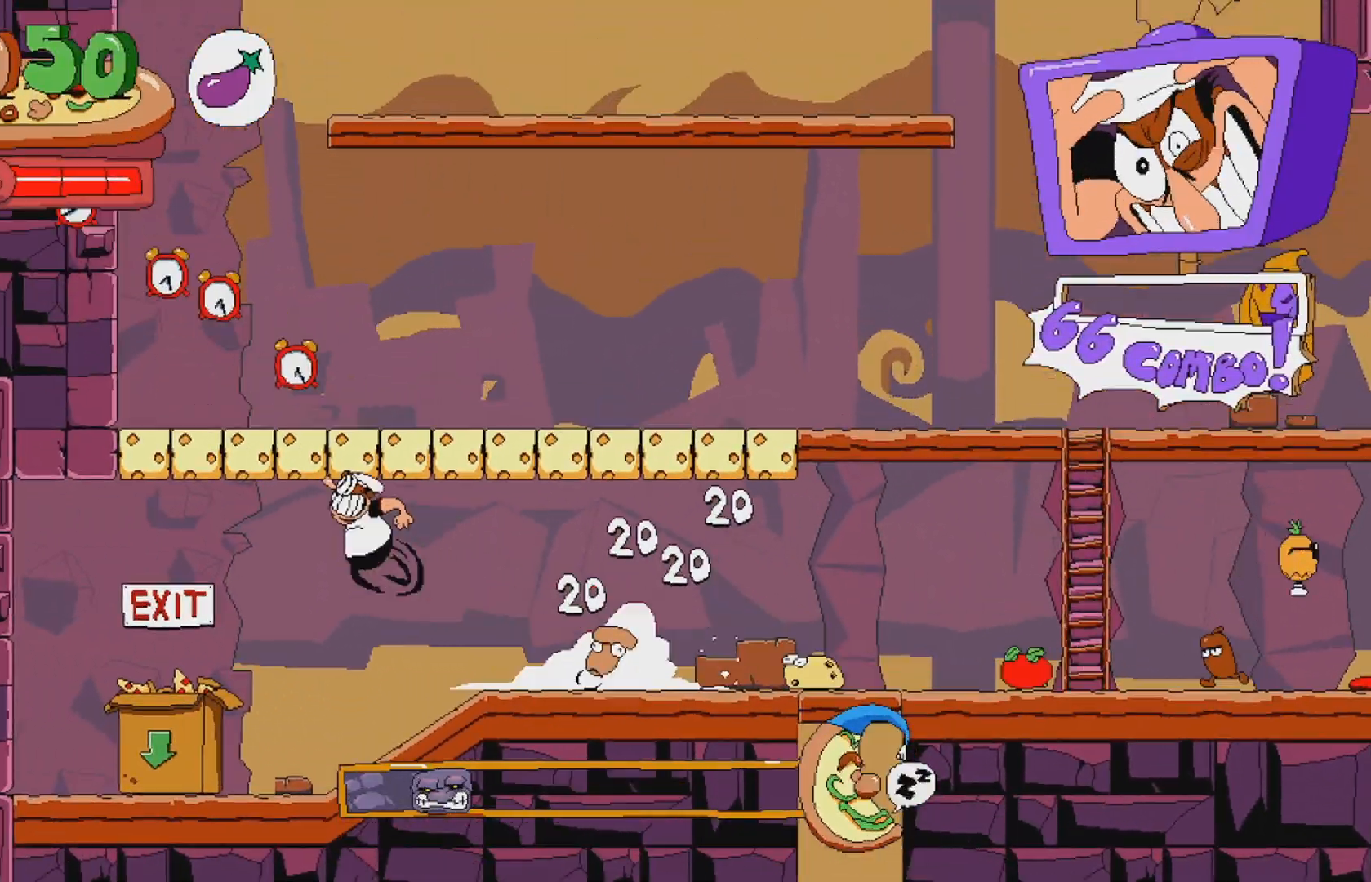
{"buttons": [], "events": [[33, "DPAD_DOWN", "down"], [300, "DPAD_DOWN", "up"], [367, "R2", "up"]]}
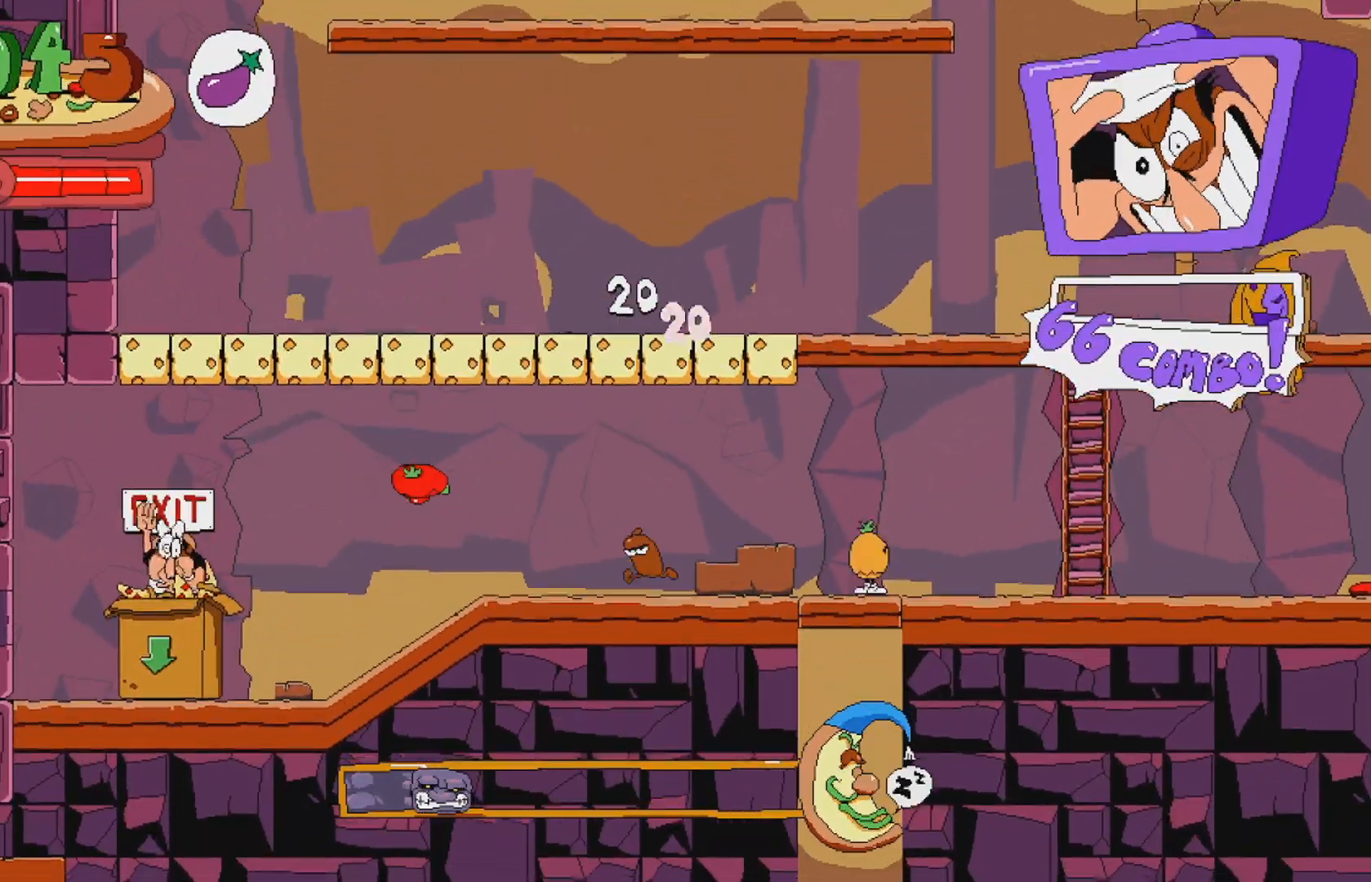
{"buttons": [], "events": []}
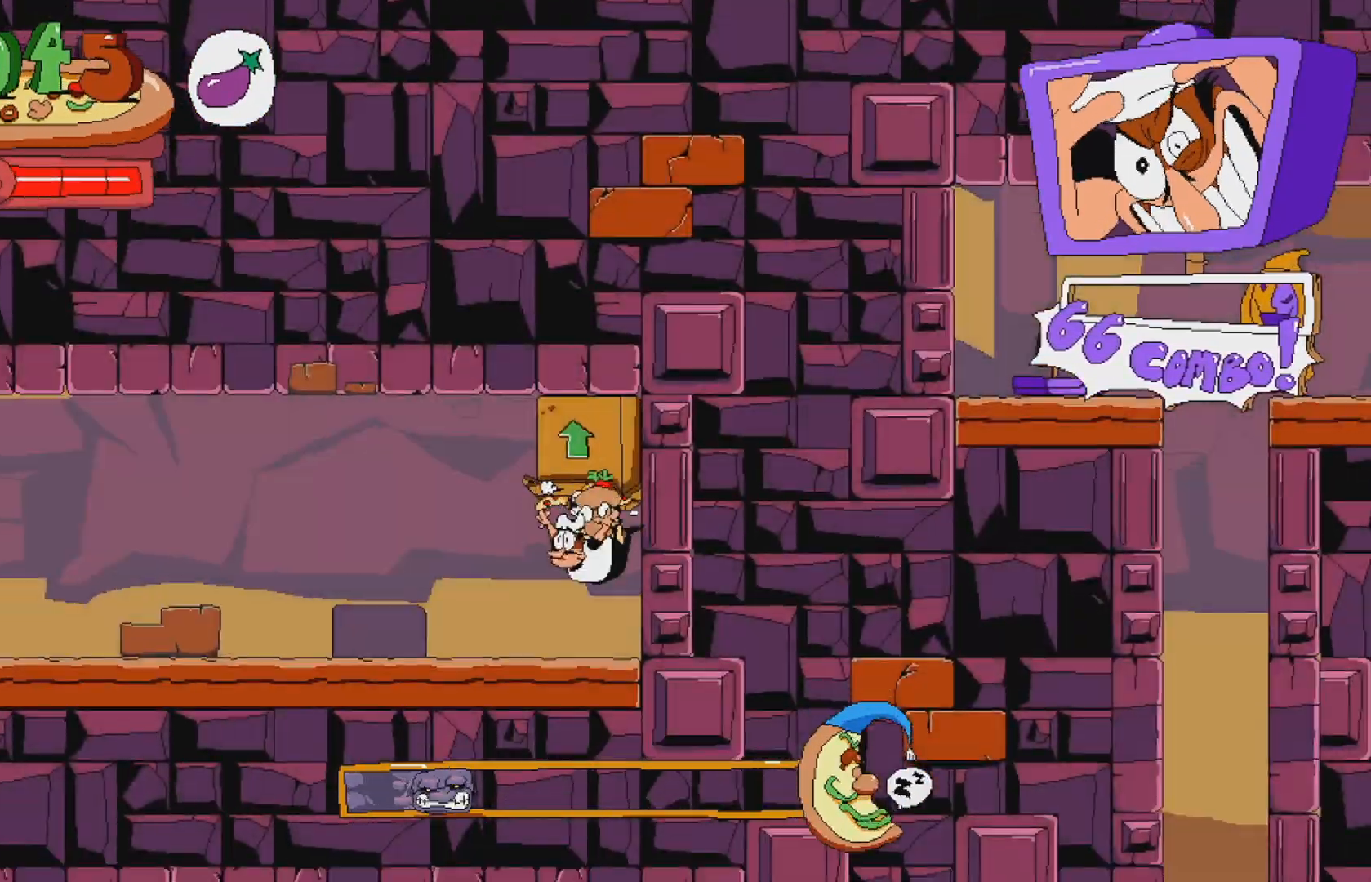
{"buttons": ["R2", "DPAD_LEFT"], "events": [[167, "DPAD_LEFT", "down"], [217, "R2", "down"]]}
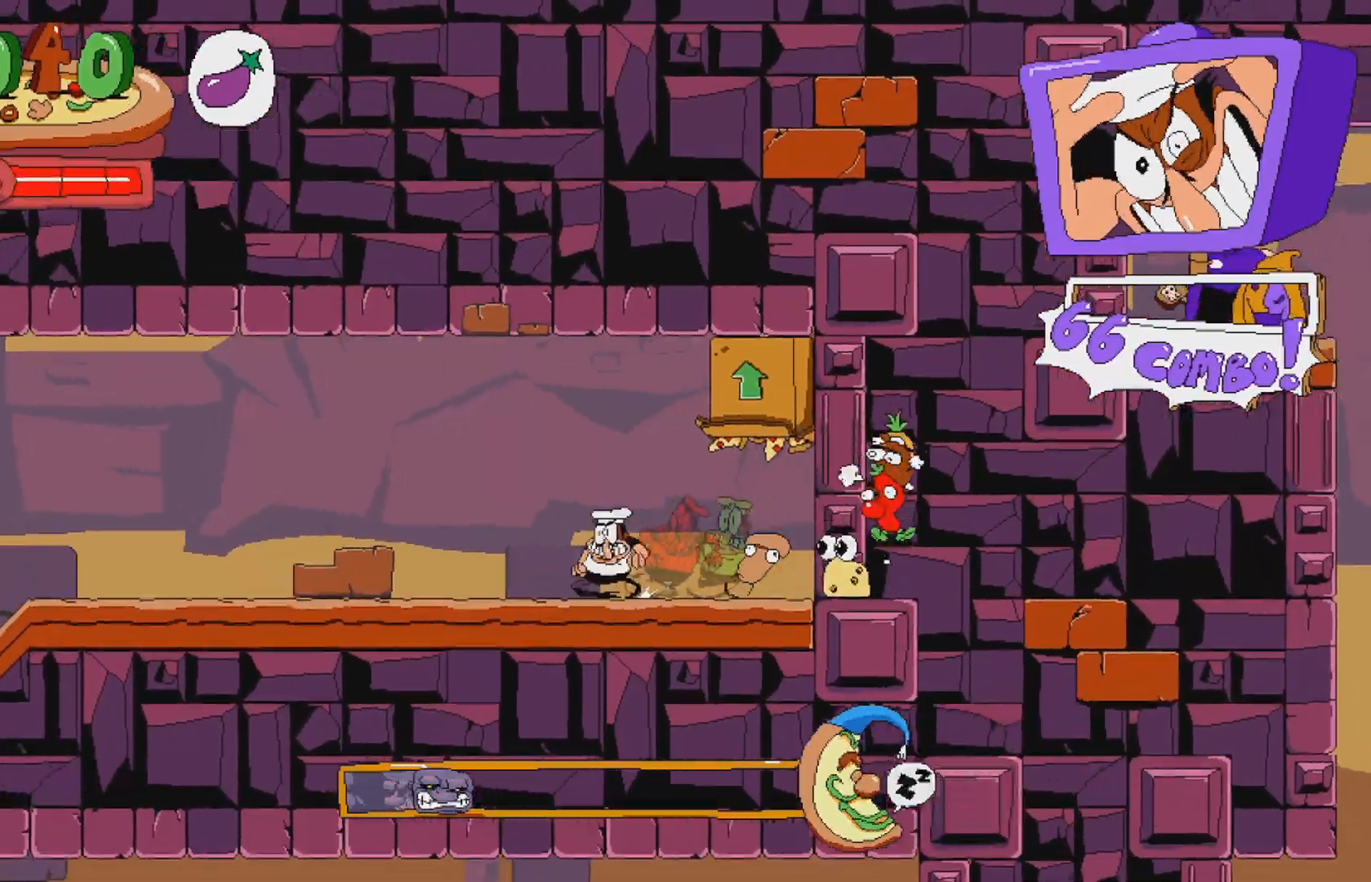
{"buttons": ["R2"], "events": [[117, "DPAD_LEFT", "up"]]}
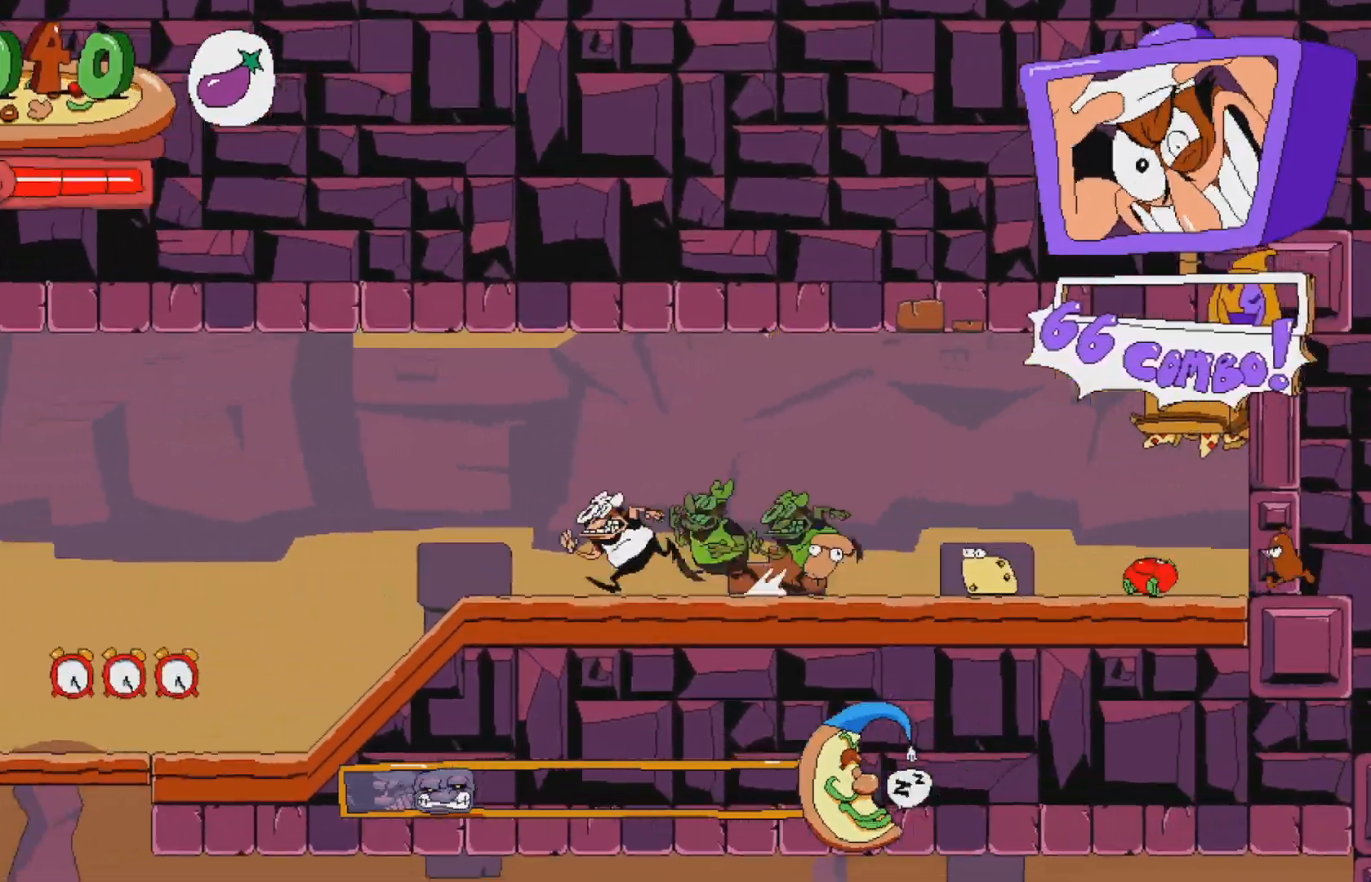
{"buttons": ["R2", "DPAD_RIGHT"], "events": [[500, "DPAD_RIGHT", "down"]]}
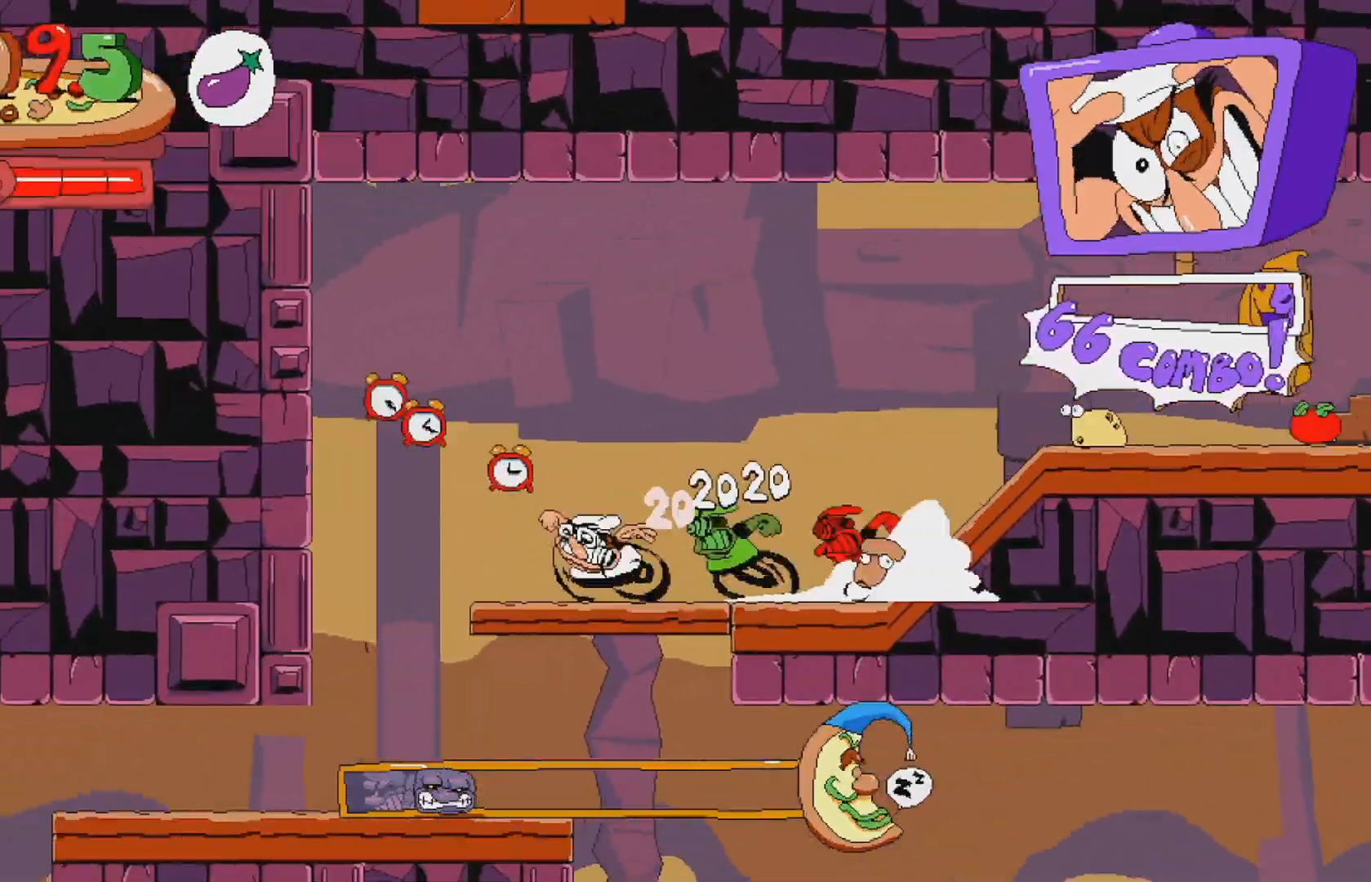
{"buttons": ["R2"], "events": [[167, "DPAD_RIGHT", "up"]]}
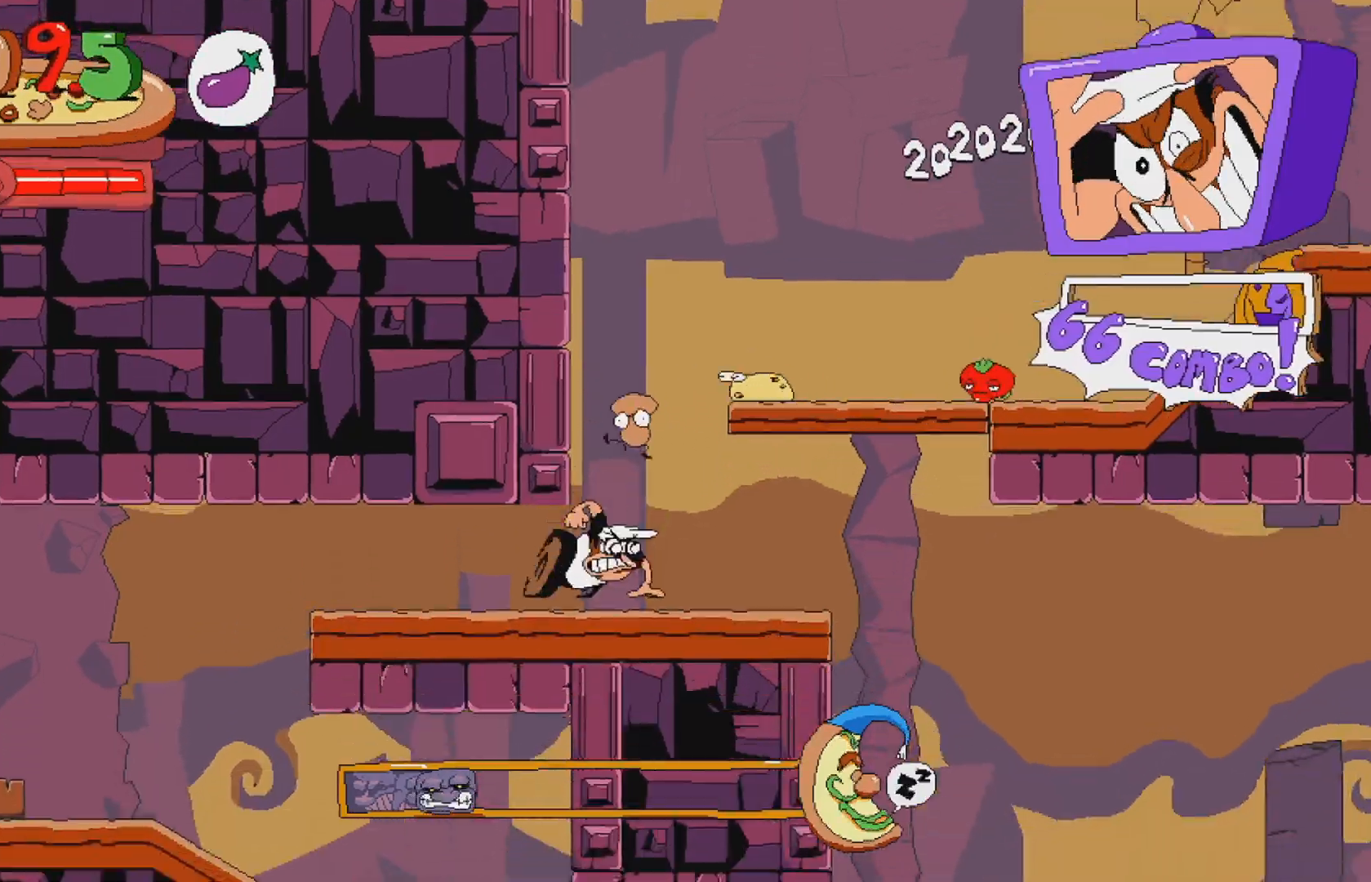
{"buttons": ["R2"], "events": [[250, "DPAD_DOWN", "down"], [500, "DPAD_DOWN", "up"]]}
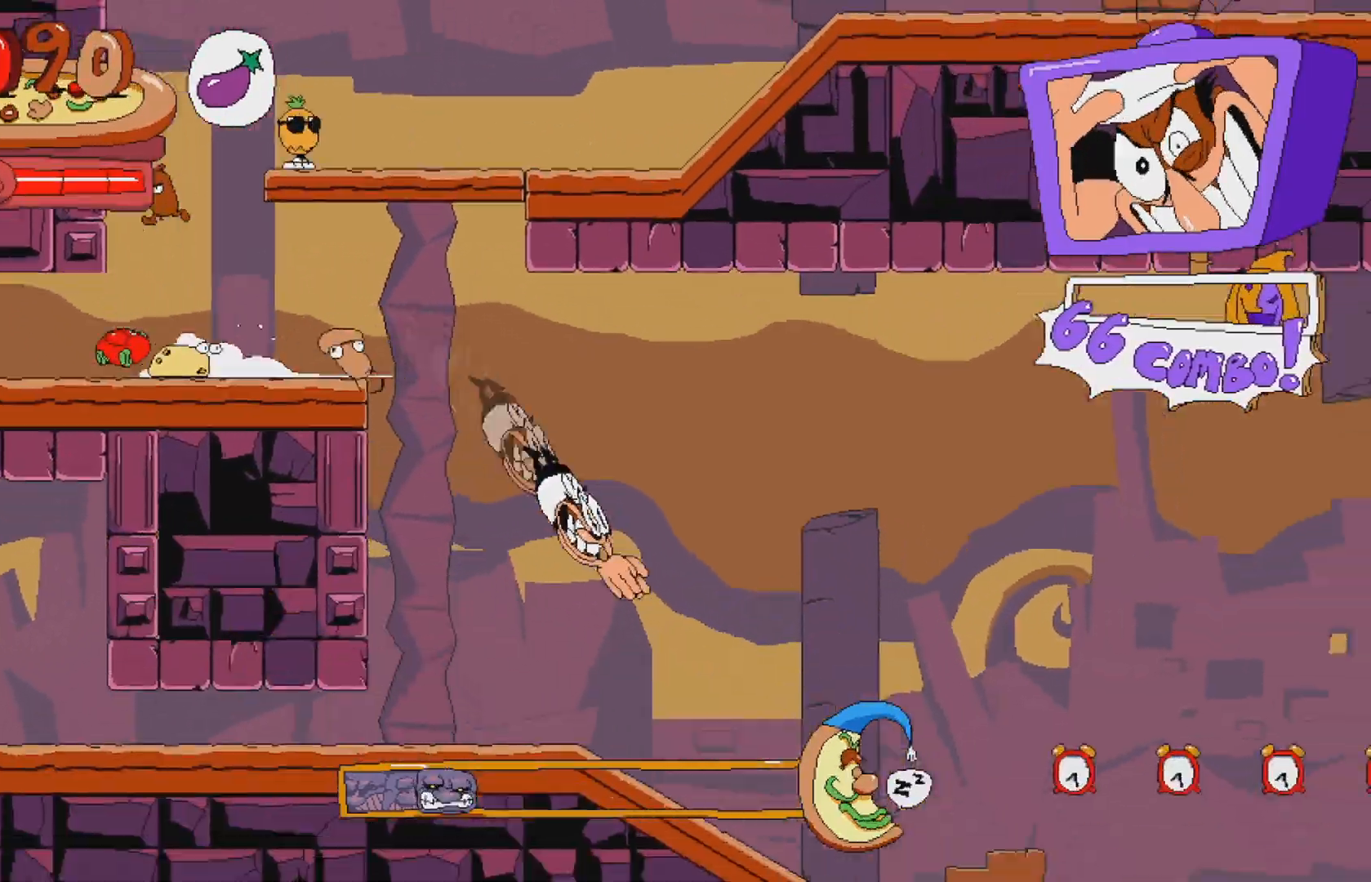
{"buttons": ["R2"], "events": [[217, "DPAD_RIGHT", "down"], [317, "A", "down"], [450, "A", "up"], [467, "DPAD_RIGHT", "up"]]}
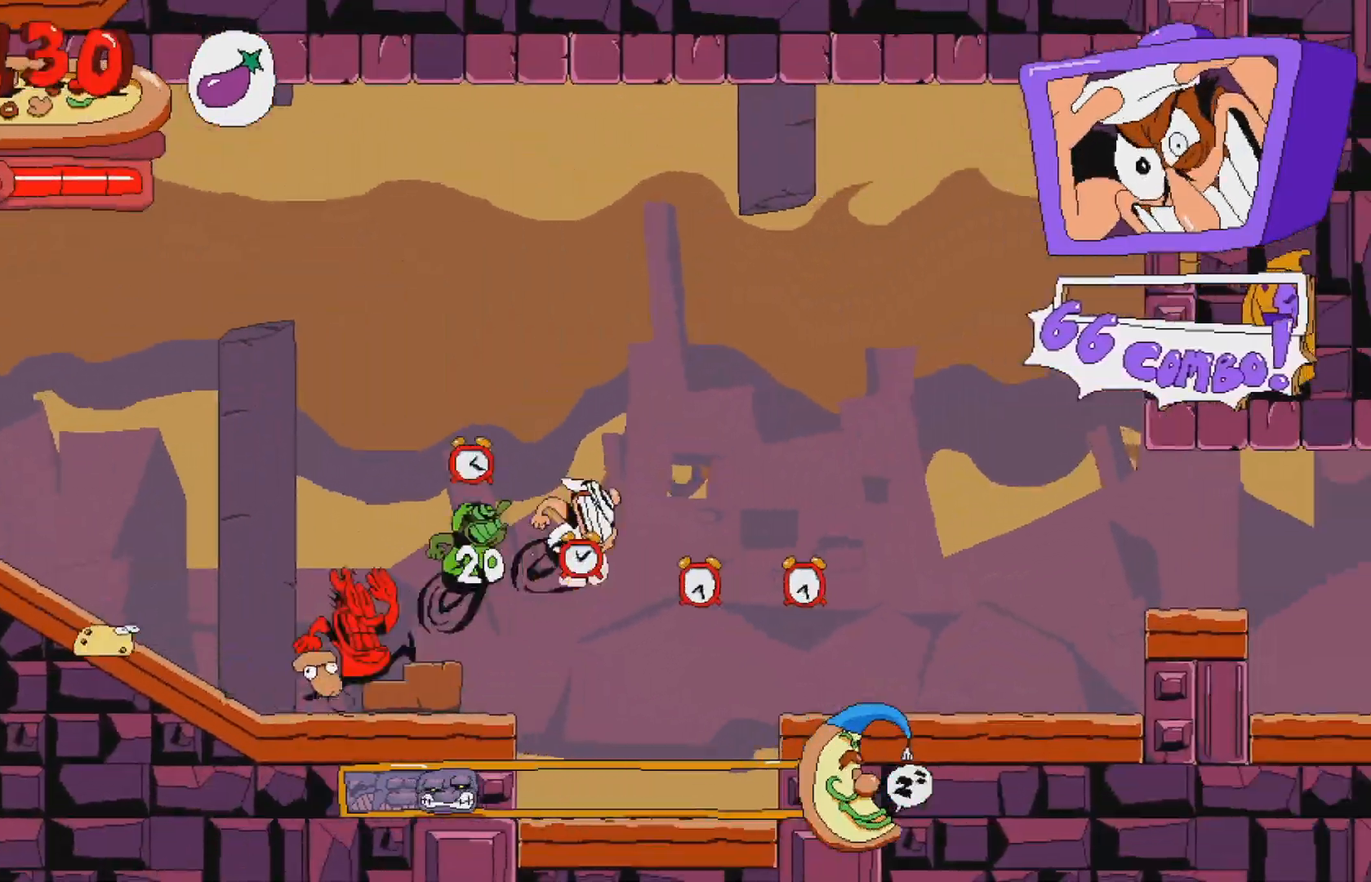
{"buttons": ["A", "R2"], "events": [[300, "A", "down"]]}
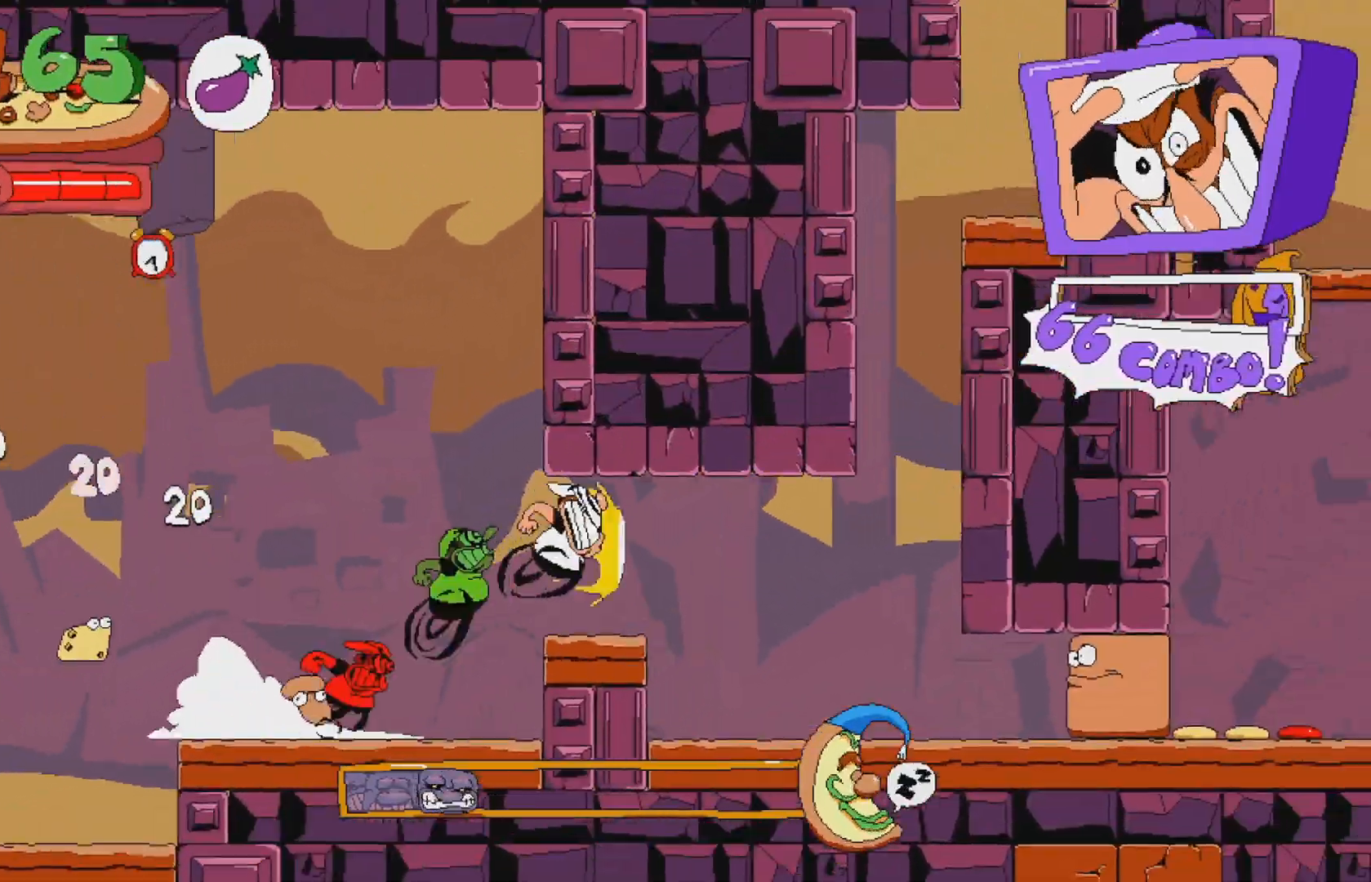
{"buttons": ["R2", "DPAD_RIGHT"], "events": [[17, "A", "up"], [100, "DPAD_DOWN", "down"], [267, "DPAD_DOWN", "up"], [350, "DPAD_RIGHT", "down"]]}
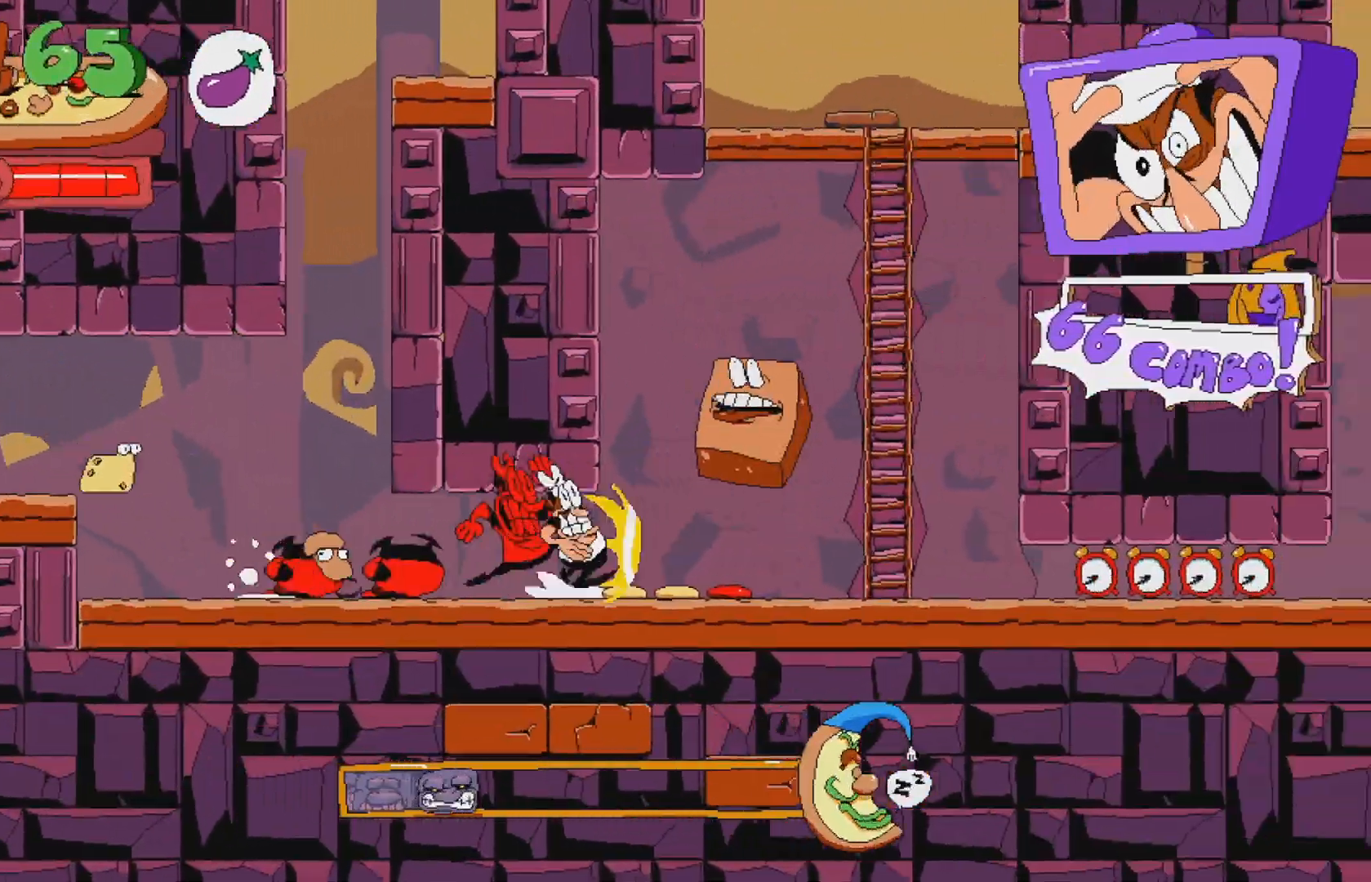
{"buttons": ["R2"], "events": [[100, "DPAD_RIGHT", "up"], [250, "DPAD_DOWN", "down"], [433, "DPAD_DOWN", "up"]]}
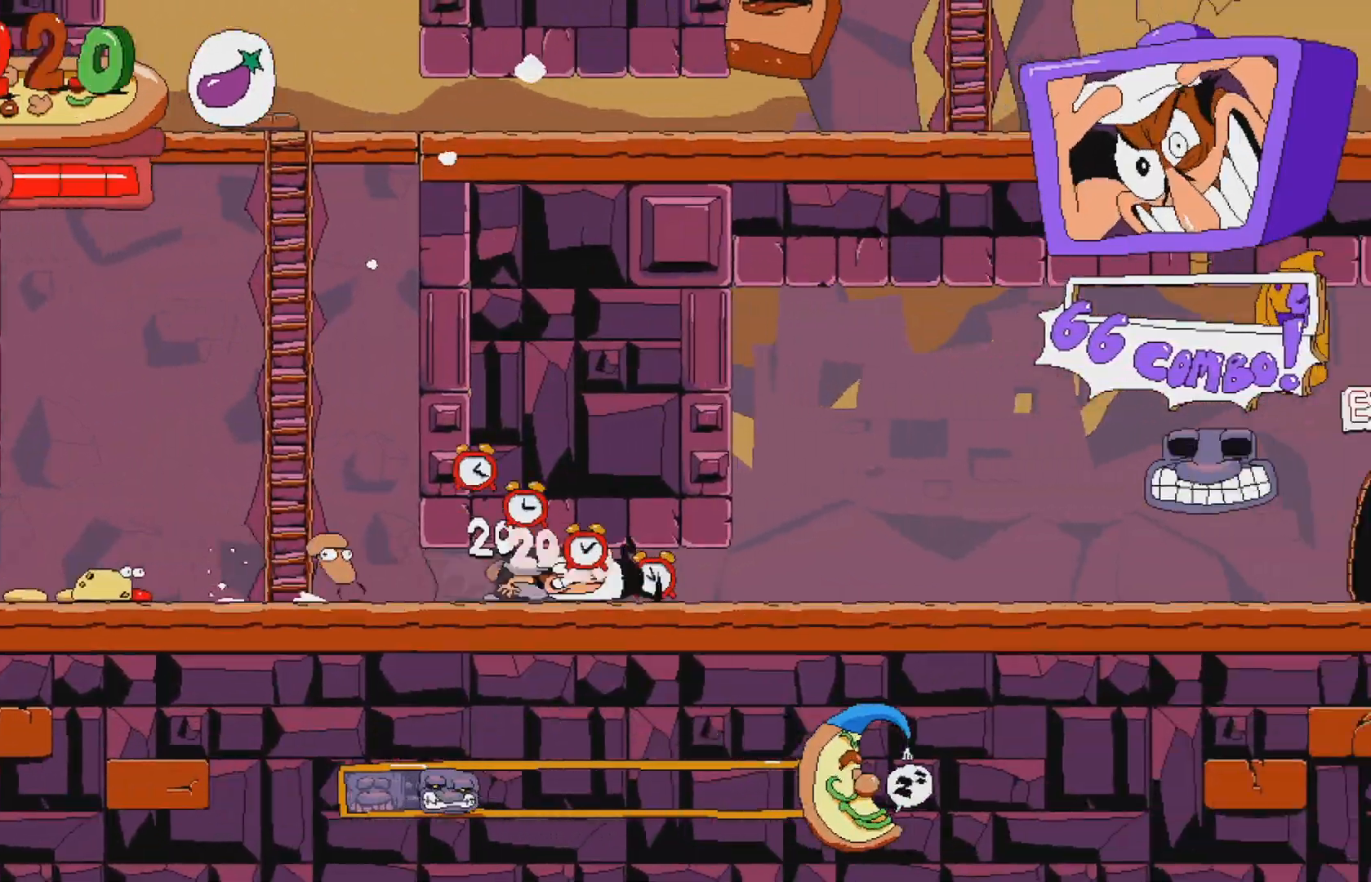
{"buttons": ["R2"], "events": []}
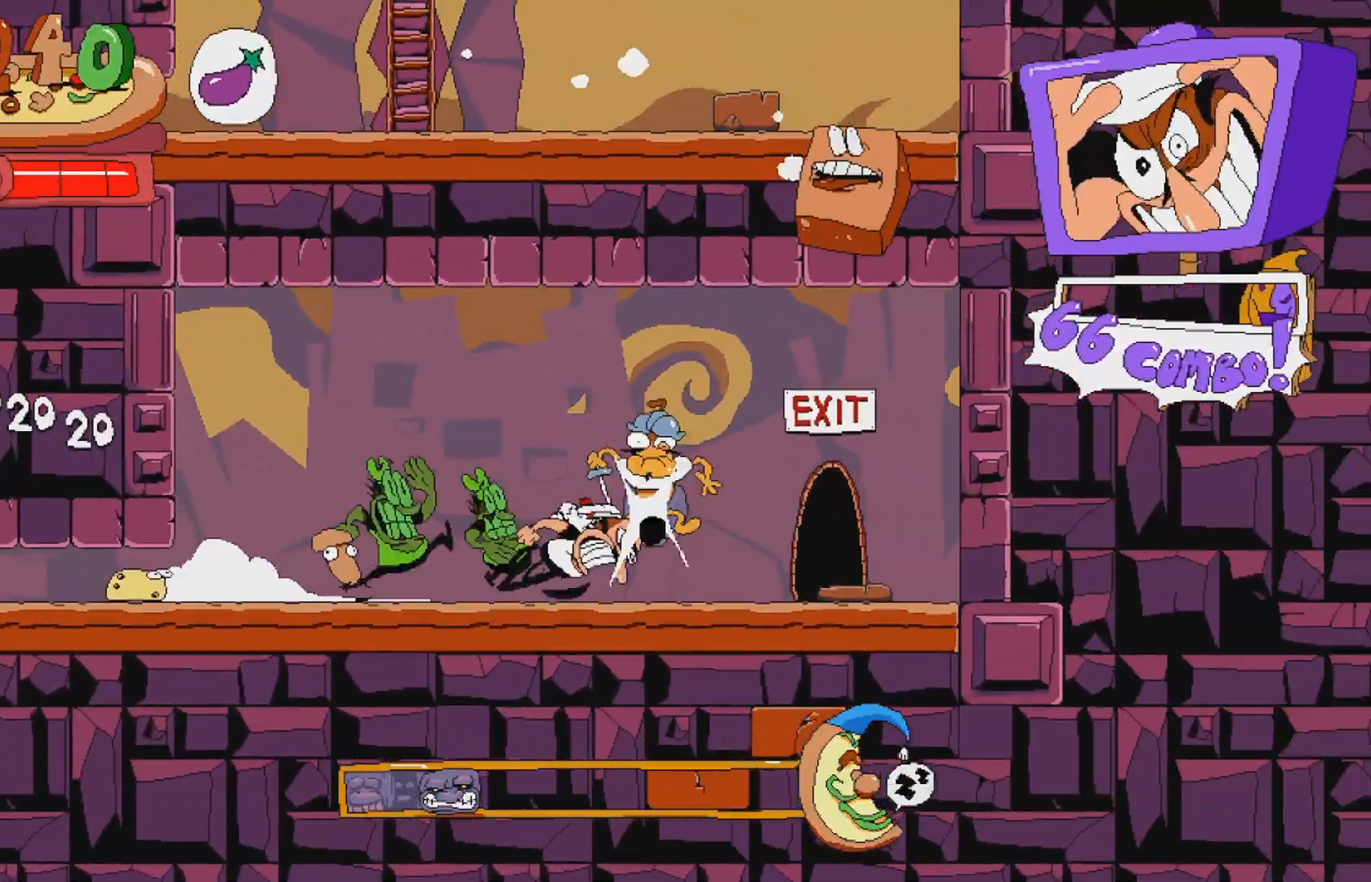
{"buttons": [], "events": [[283, "DPAD_UP", "down"], [400, "R2", "up"], [417, "DPAD_UP", "up"]]}
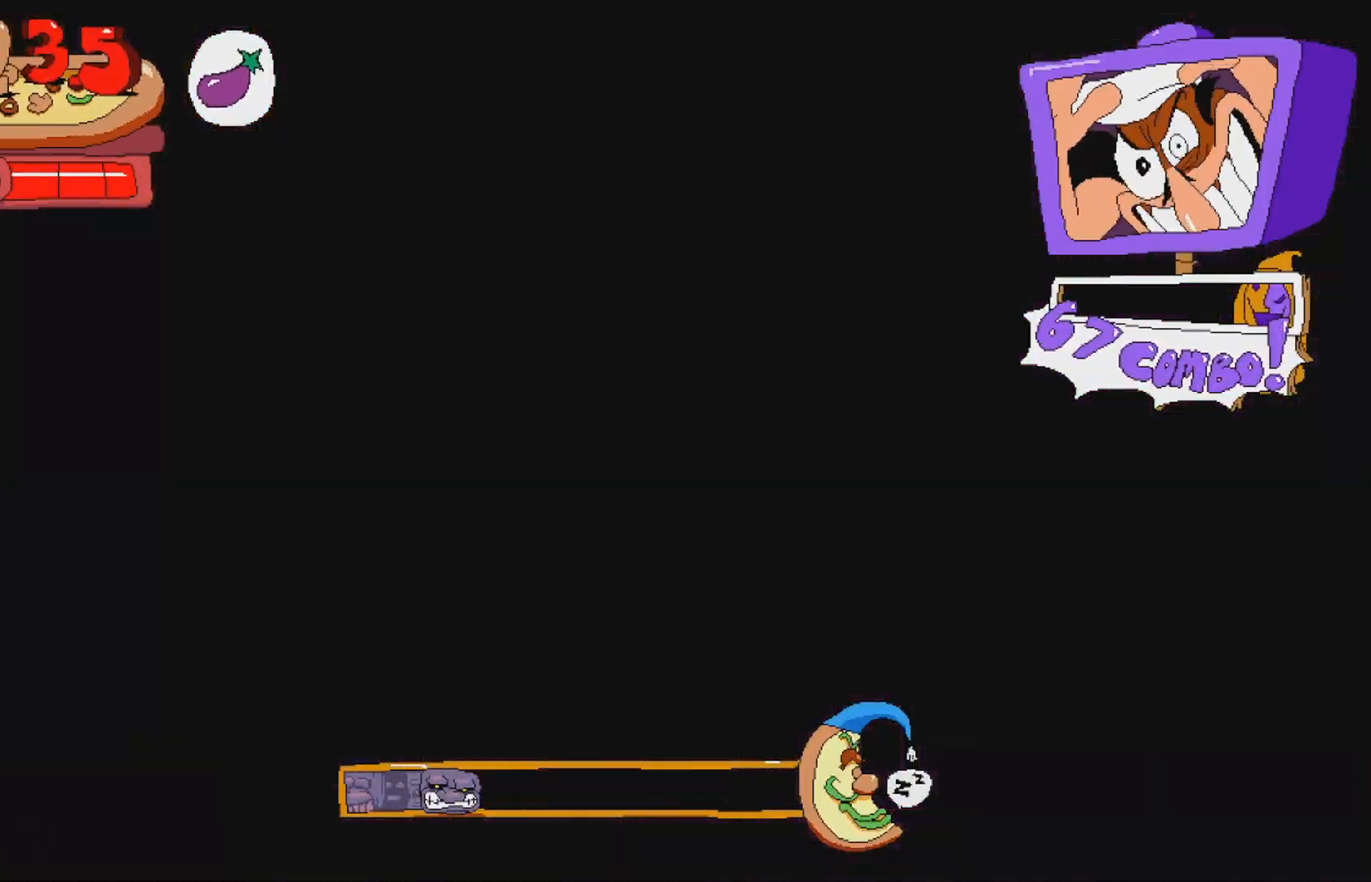
{"buttons": [], "events": []}
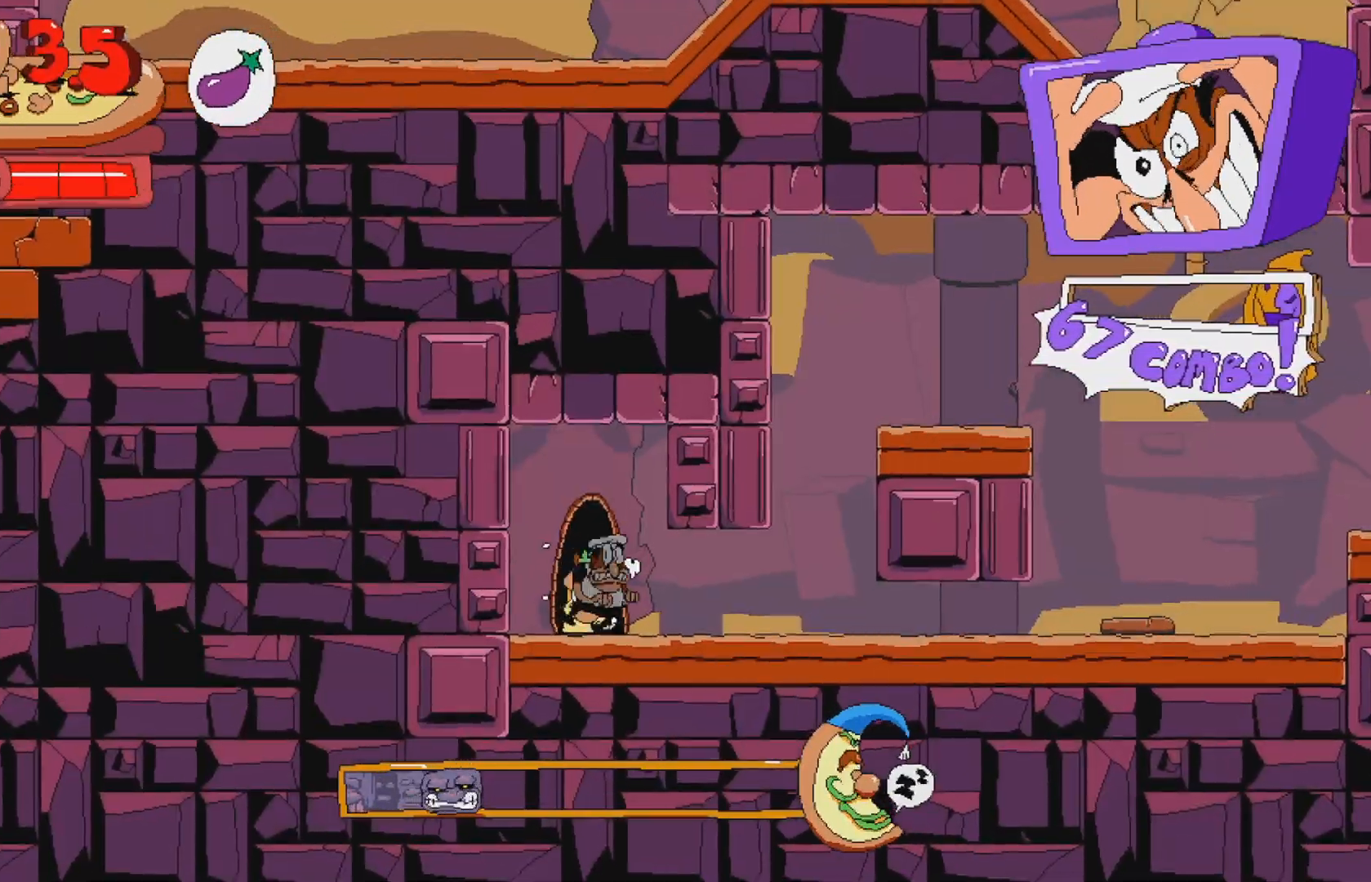
{"buttons": ["X"], "events": [[300, "DPAD_RIGHT", "down"], [467, "DPAD_RIGHT", "up"], [500, "X", "down"]]}
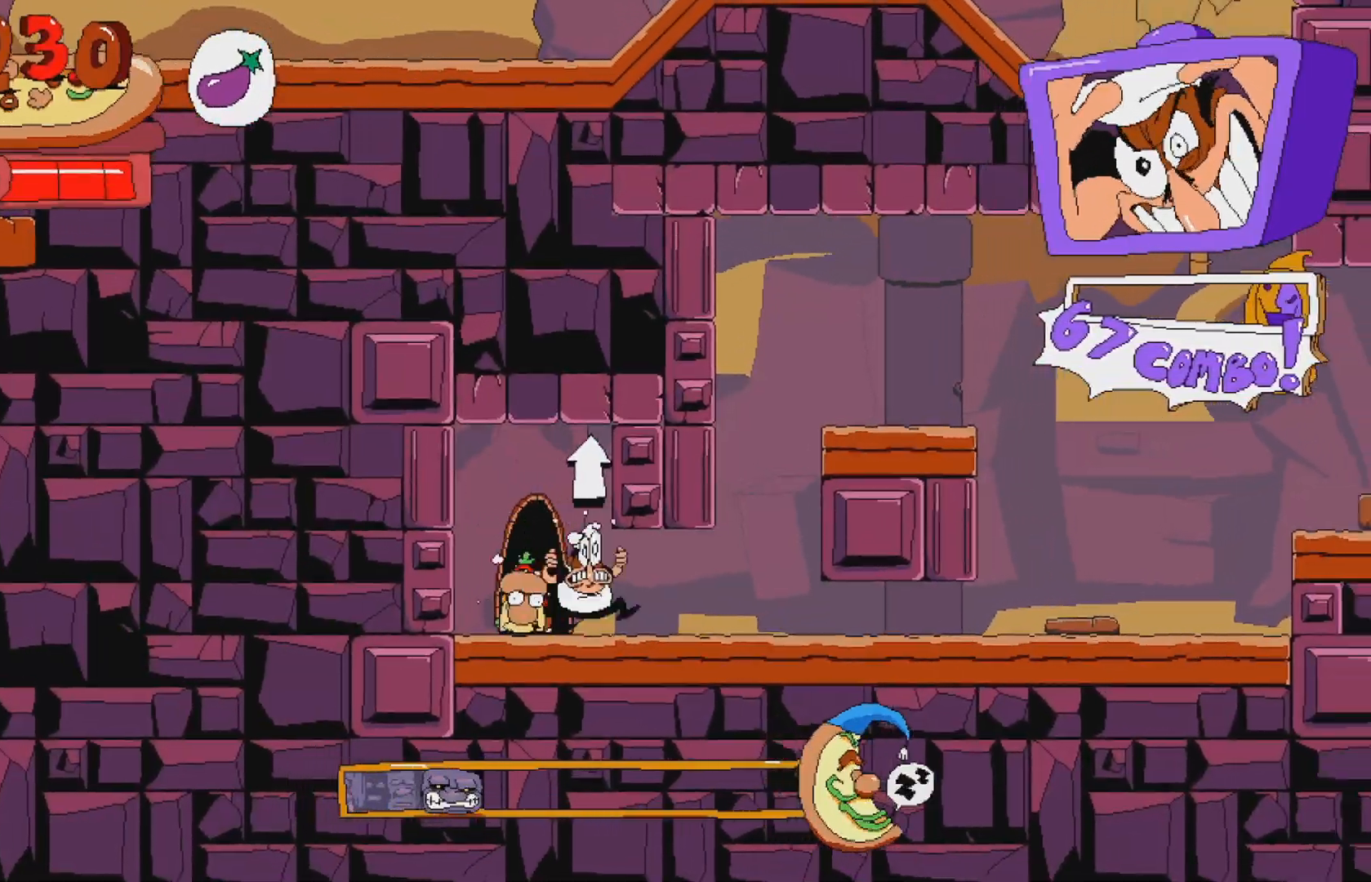
{"buttons": [], "events": [[100, "DPAD_DOWN", "down"], [167, "X", "up"], [250, "DPAD_DOWN", "up"]]}
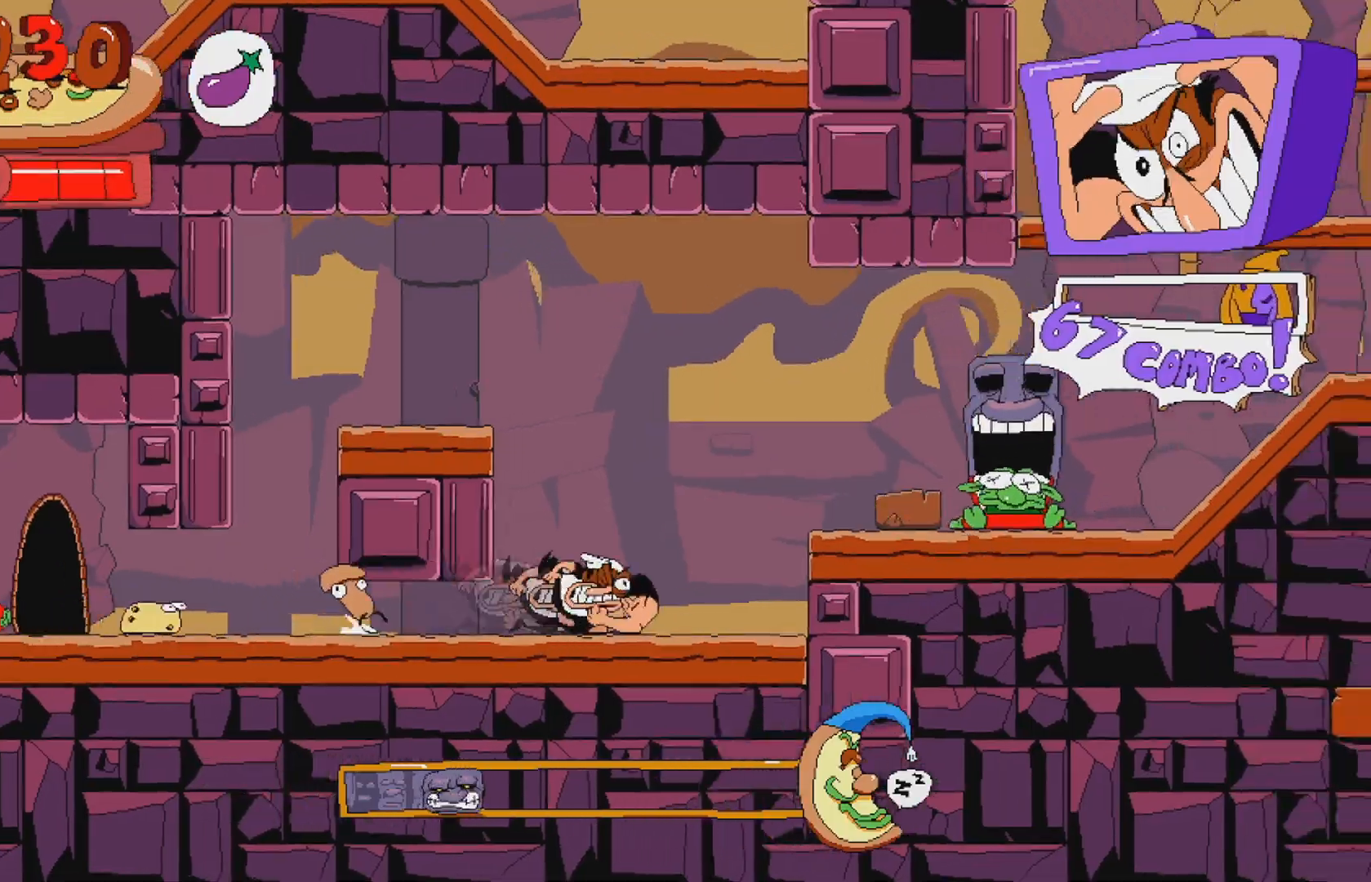
{"buttons": [], "events": []}
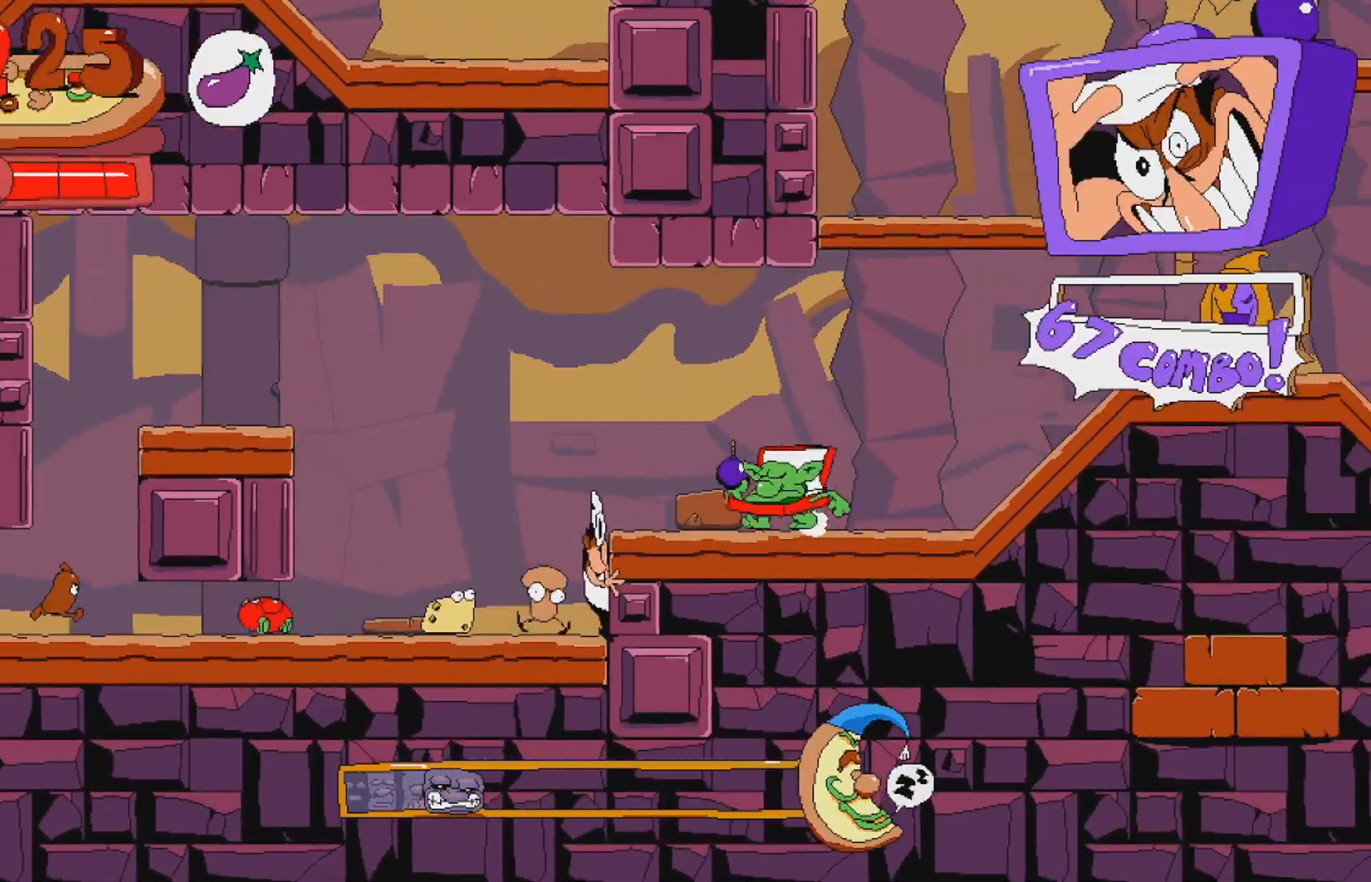
{"buttons": ["X", "DPAD_RIGHT"], "events": [[117, "A", "down"], [250, "DPAD_RIGHT", "down"], [283, "A", "up"], [417, "X", "down"]]}
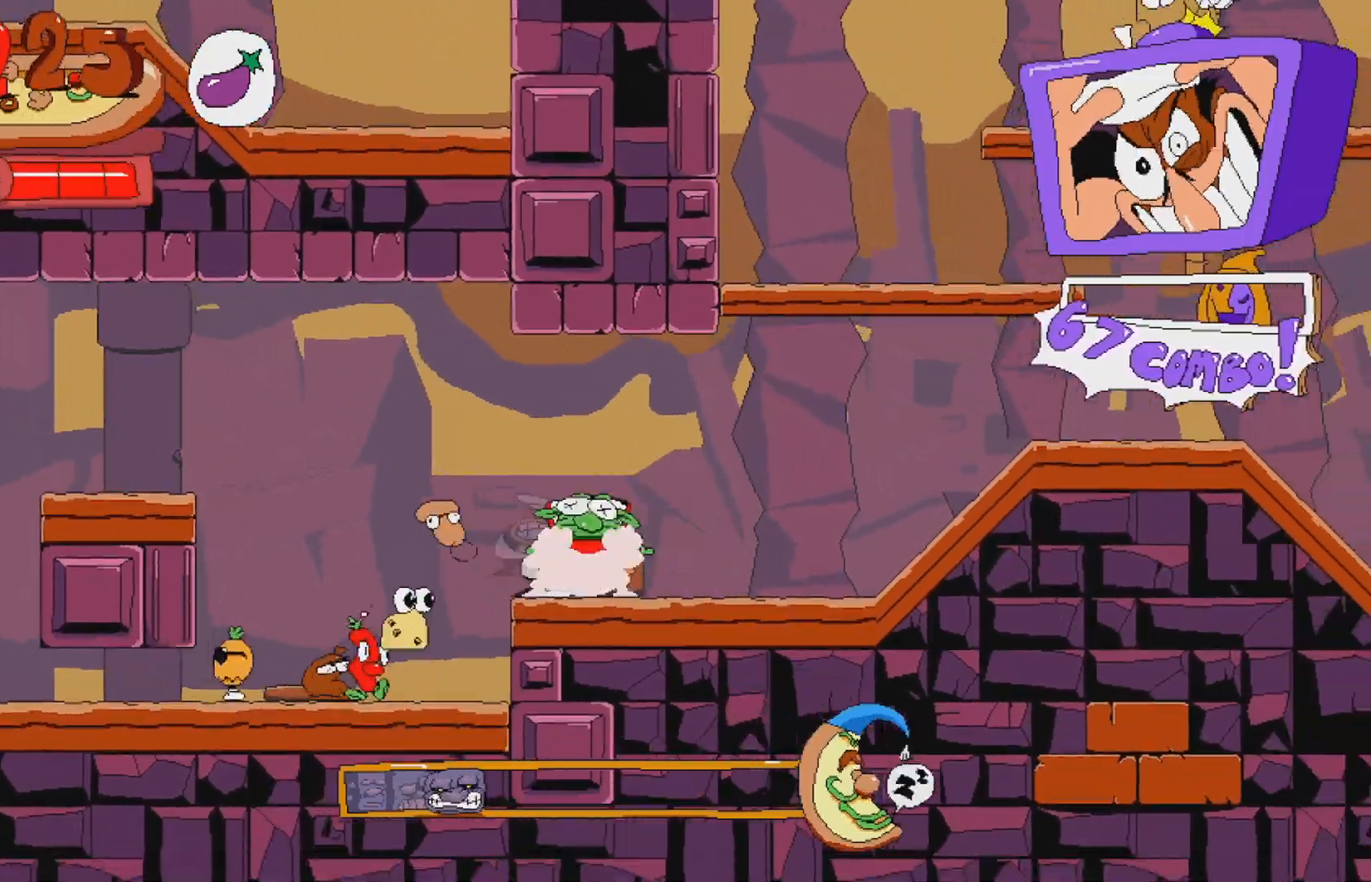
{"buttons": ["DPAD_RIGHT"], "events": [[67, "X", "up"], [183, "X", "down"], [333, "X", "up"]]}
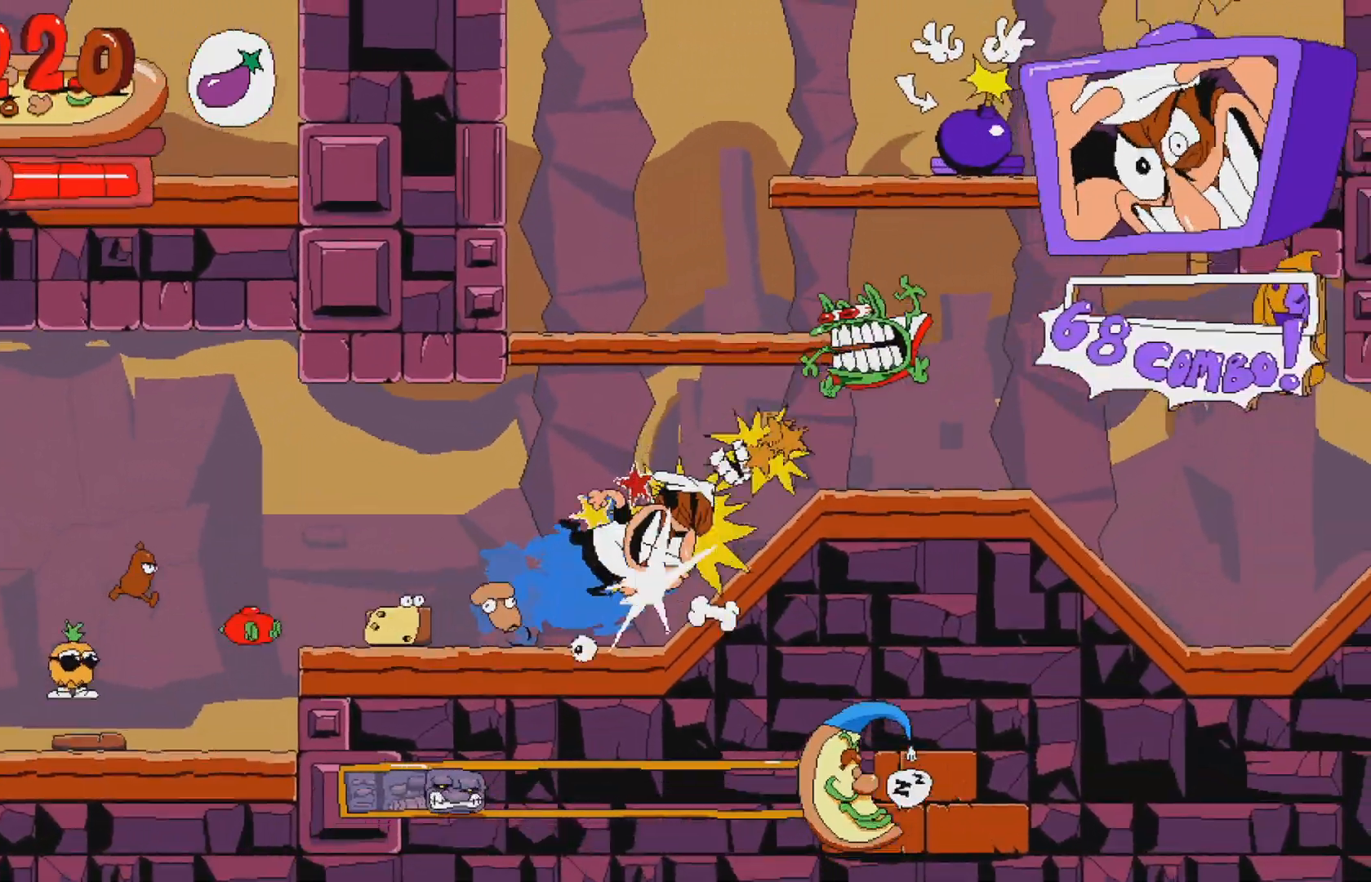
{"buttons": ["DPAD_RIGHT"], "events": []}
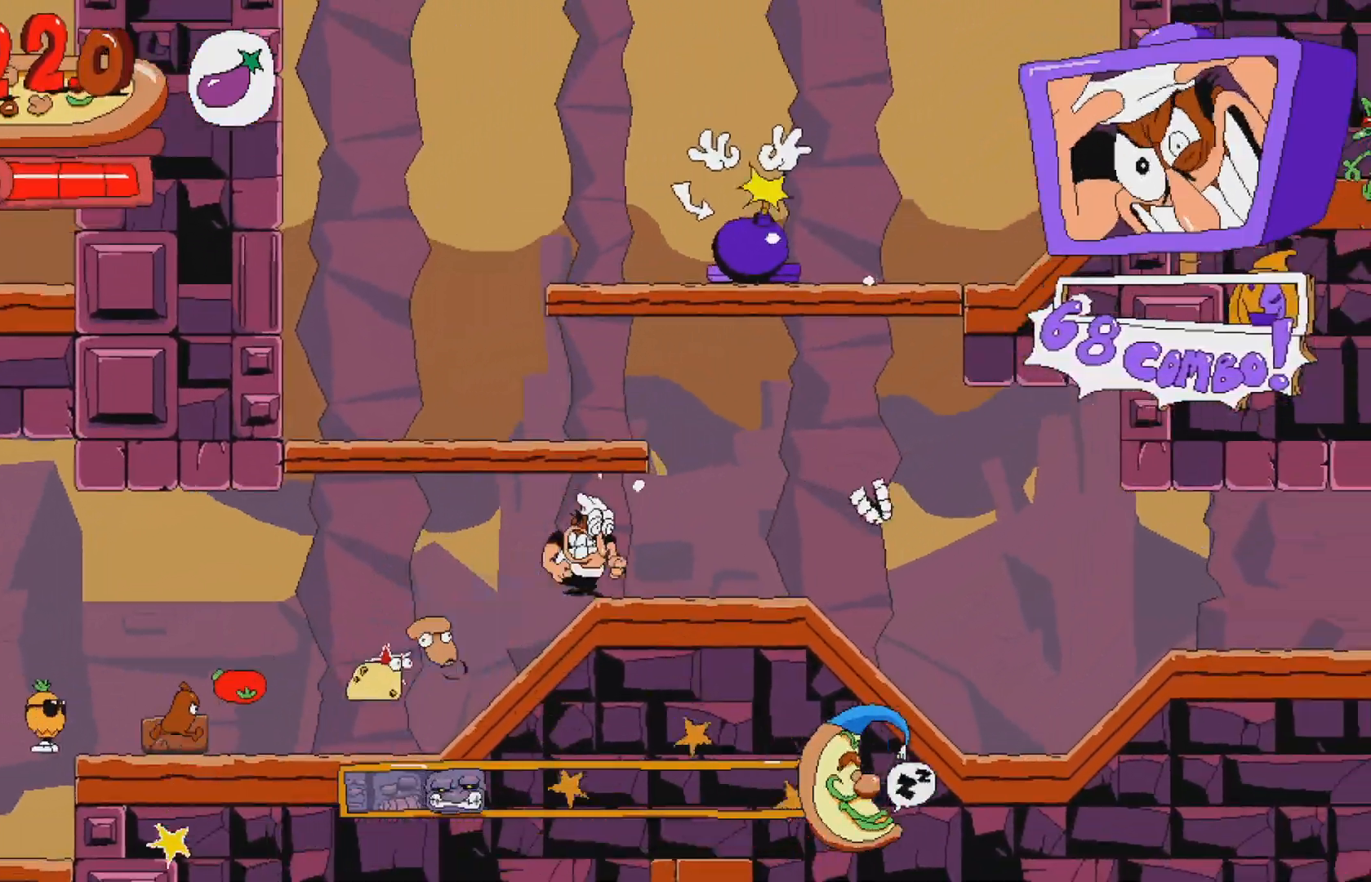
{"buttons": ["DPAD_RIGHT"], "events": [[50, "DPAD_RIGHT", "up"], [67, "A", "down"], [317, "A", "up"], [500, "DPAD_RIGHT", "down"]]}
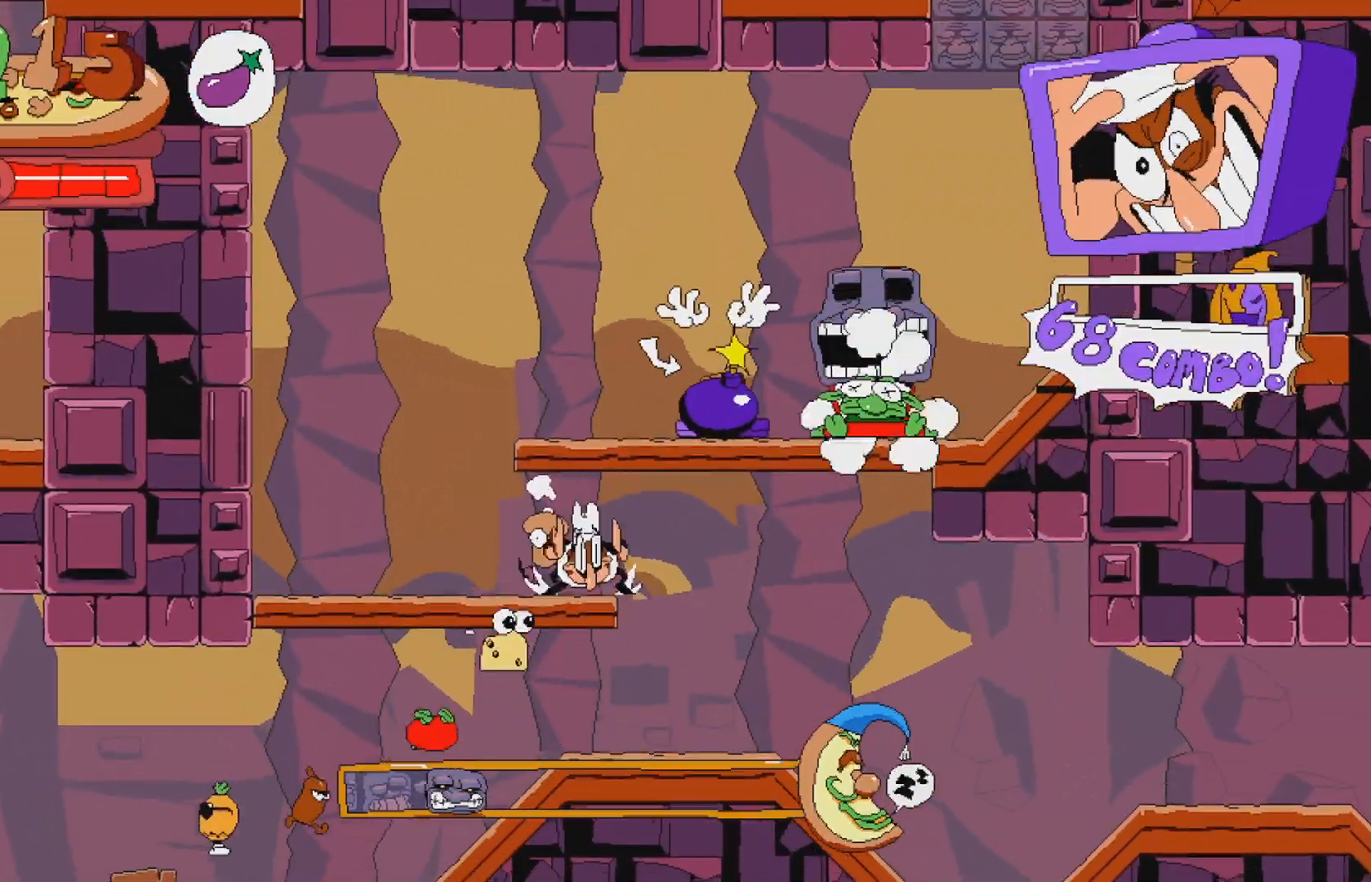
{"buttons": ["X", "DPAD_RIGHT"], "events": [[50, "A", "down"], [267, "A", "up"], [417, "X", "down"]]}
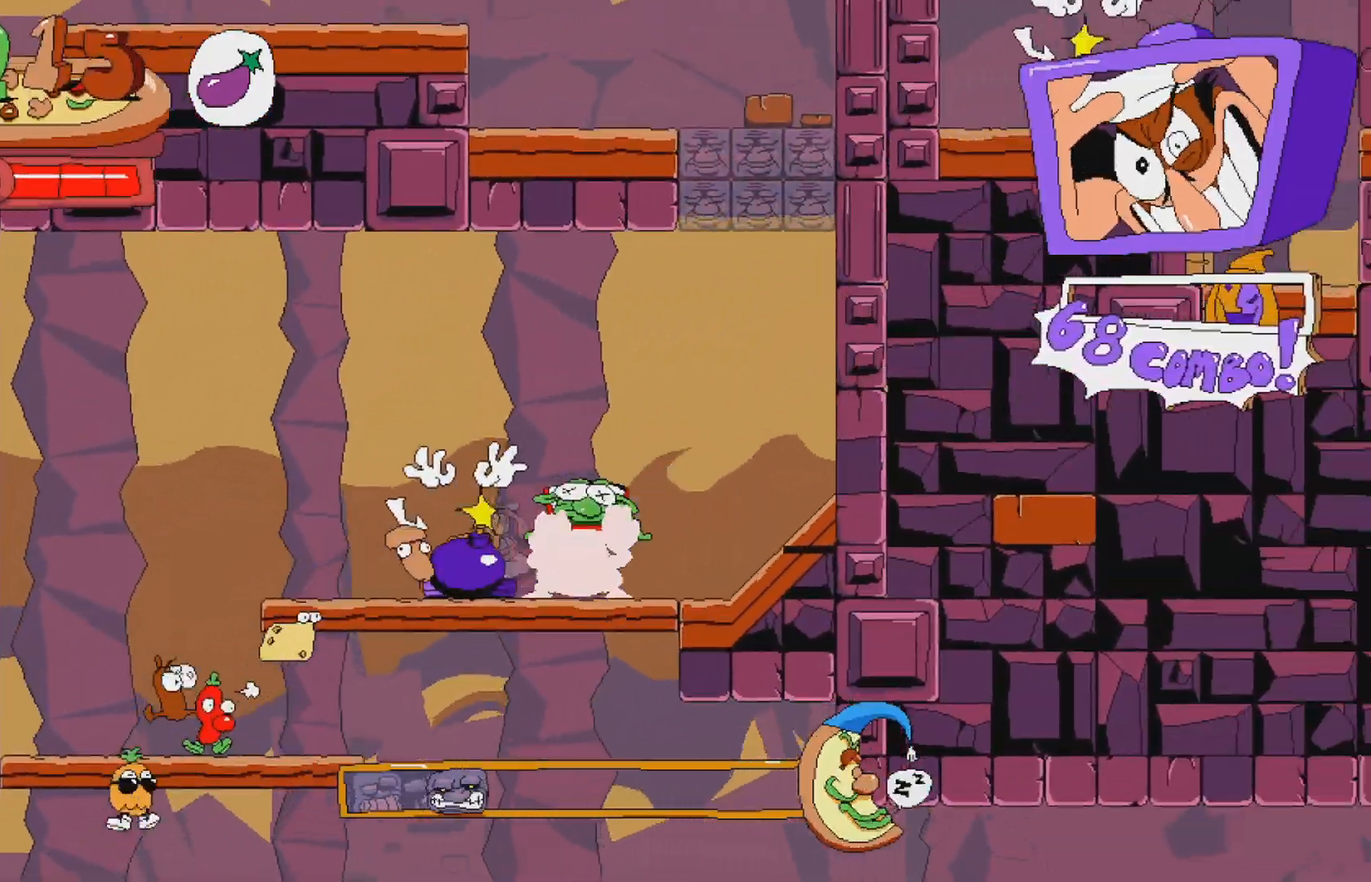
{"buttons": [], "events": [[17, "DPAD_RIGHT", "up"], [83, "X", "up"], [217, "X", "down"], [367, "X", "up"]]}
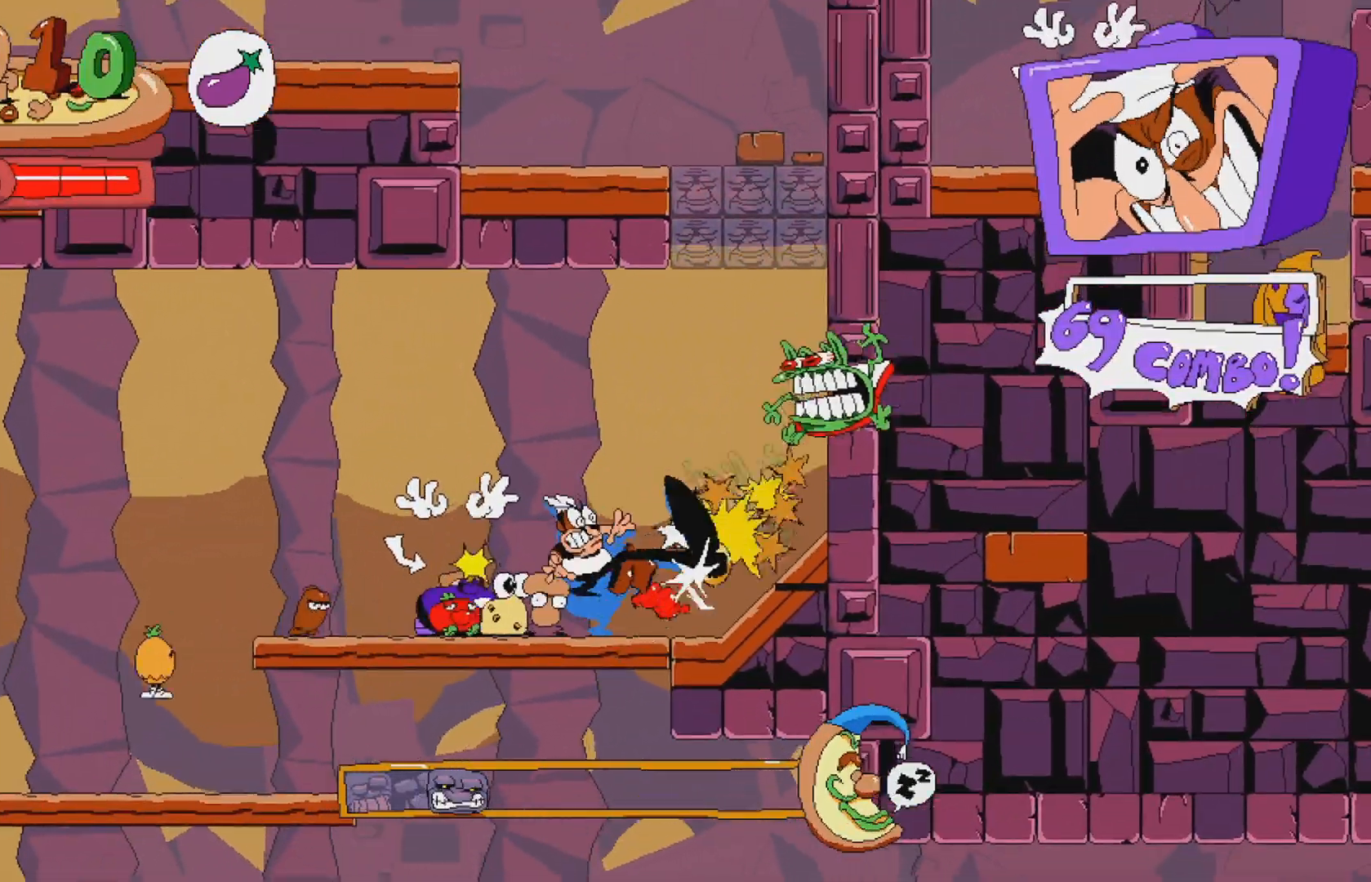
{"buttons": ["R2", "DPAD_RIGHT"], "events": [[50, "DPAD_RIGHT", "down"], [183, "R2", "down"]]}
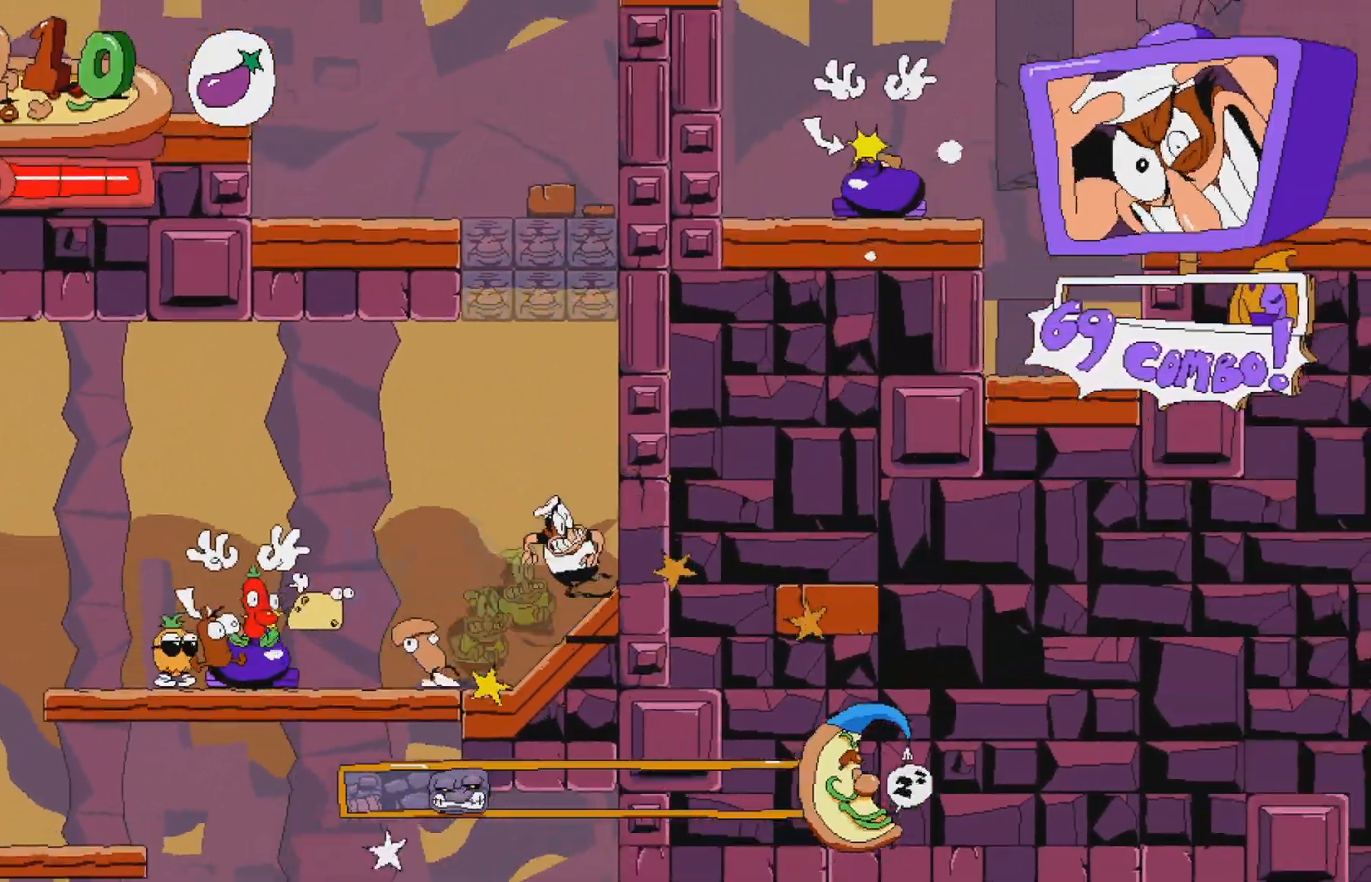
{"buttons": ["R2", "DPAD_LEFT"], "events": [[83, "DPAD_RIGHT", "up"], [467, "DPAD_LEFT", "down"]]}
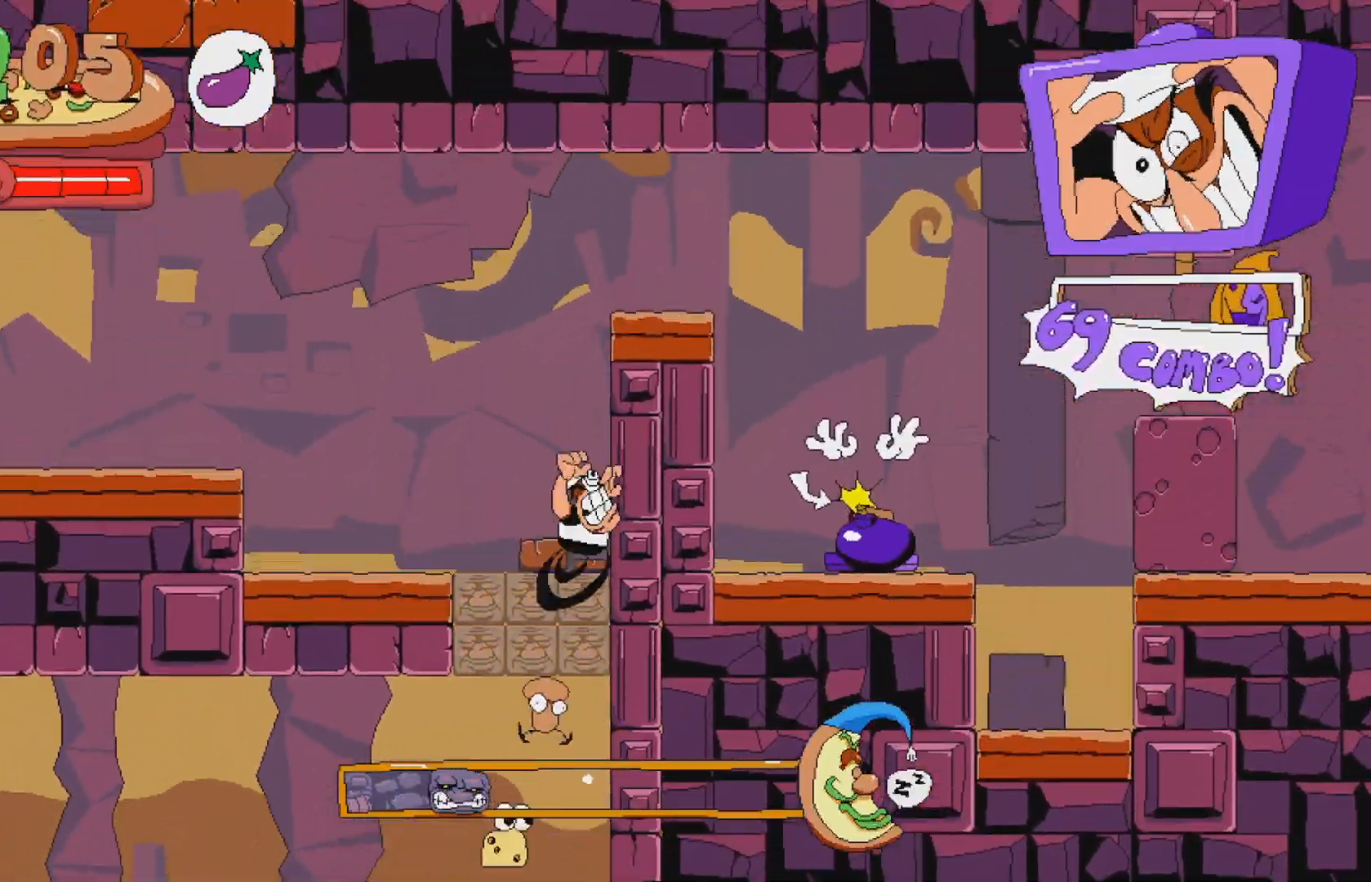
{"buttons": ["R2", "DPAD_LEFT"], "events": [[50, "A", "down"], [217, "A", "up"]]}
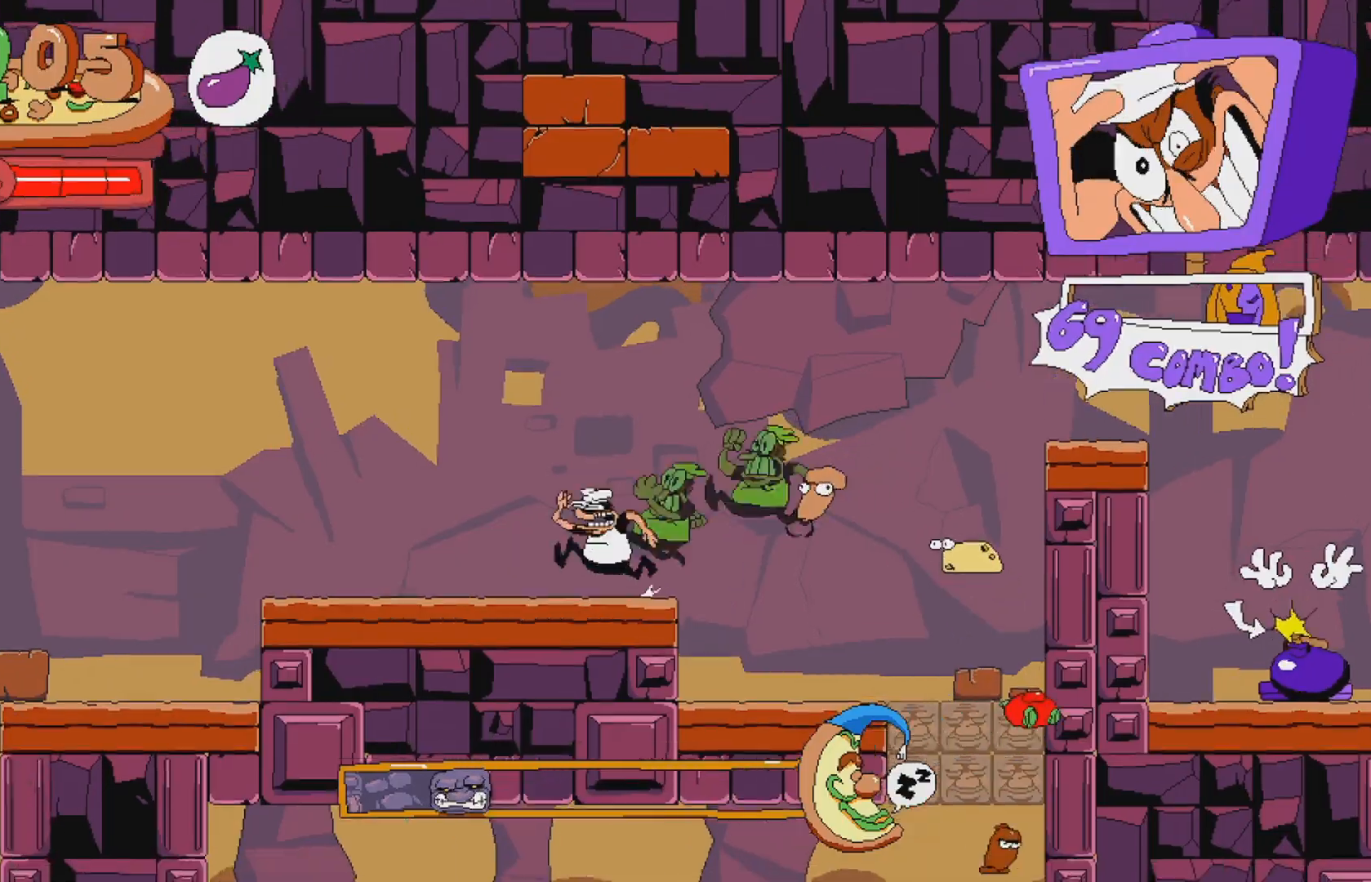
{"buttons": ["R2", "DPAD_LEFT"], "events": []}
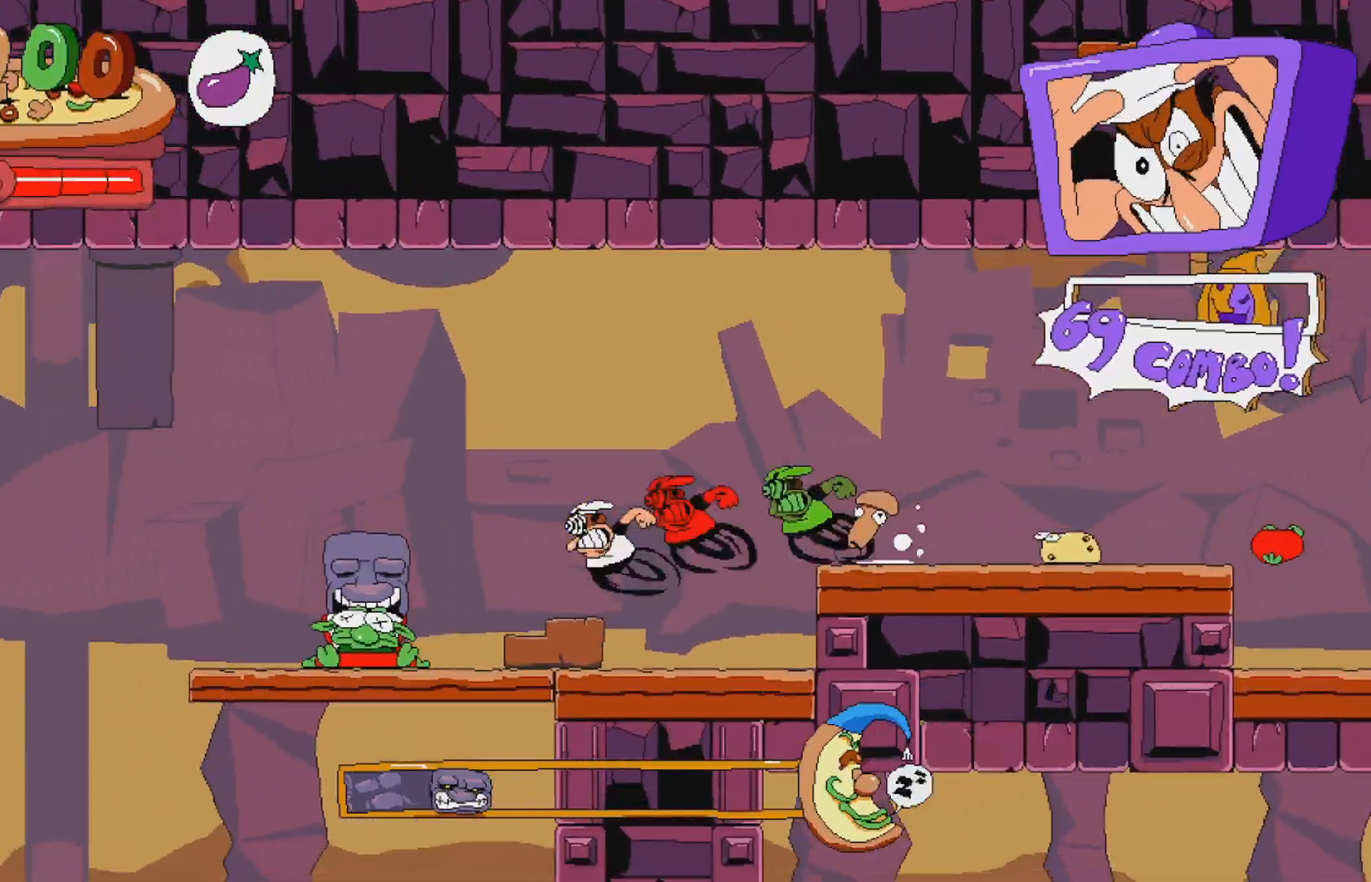
{"buttons": ["R2", "DPAD_LEFT"], "events": [[250, "A", "down"], [333, "A", "up"]]}